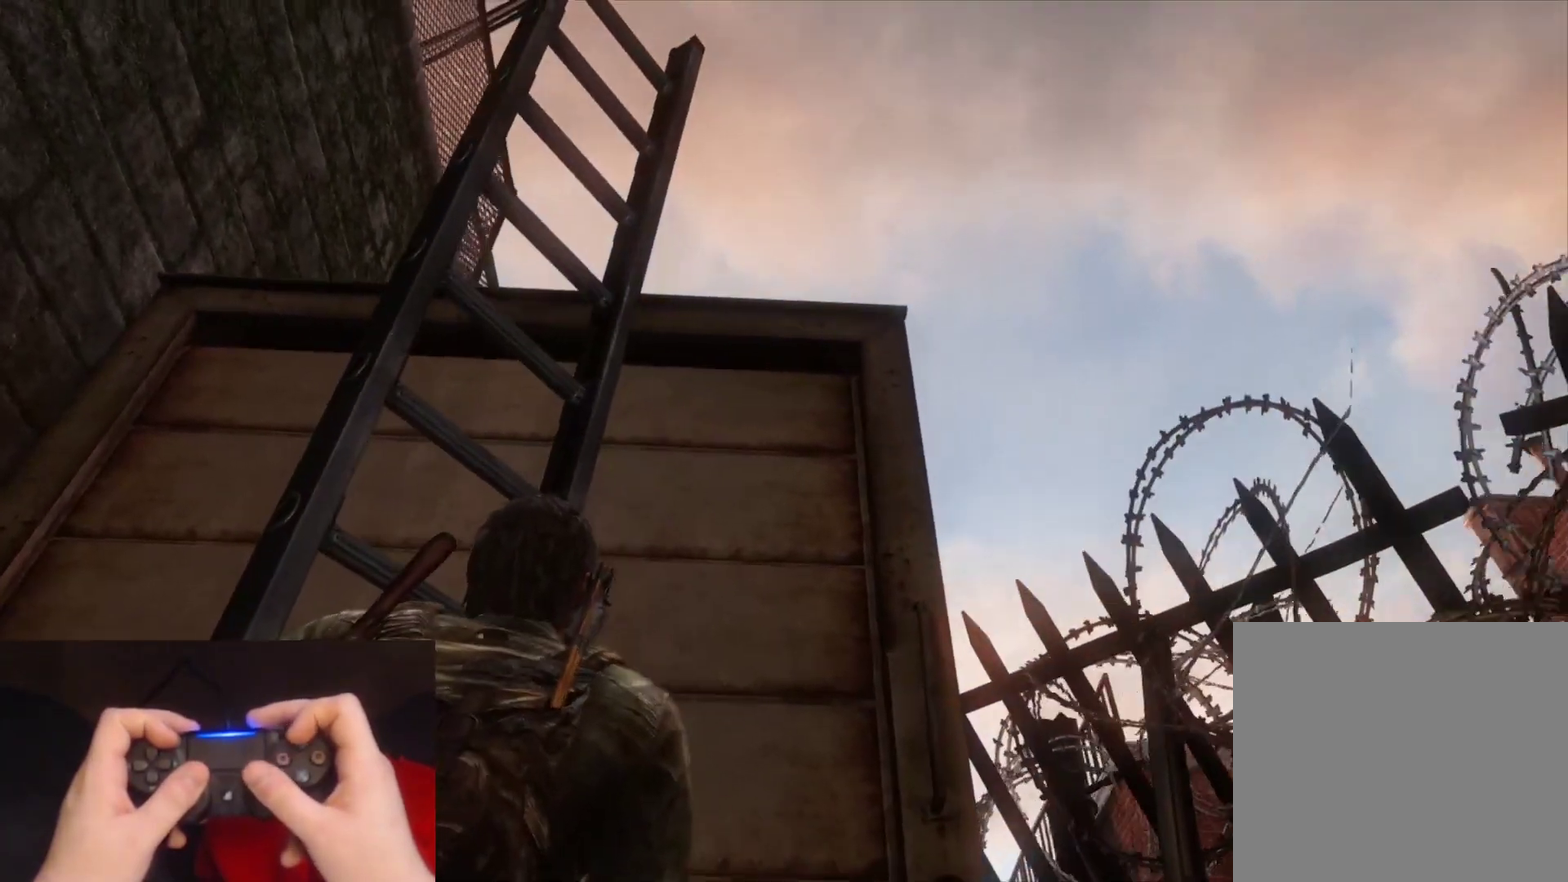
Gameplay with a controller (PlayStation layout); each line is a JSON object with the inputs held at the frame after it. "events" lists button and stick changes between this image and that frame as [ms after this image, input, new state], when the widget could be followed in between. Not read: L1.
{"buttons": ["TRIANGLE"], "left_stick": "up", "right_stick": "center", "events": [[117, "right_stick", "center"], [233, "TRIANGLE", "down"], [350, "TRIANGLE", "up"], [417, "TRIANGLE", "down"]]}
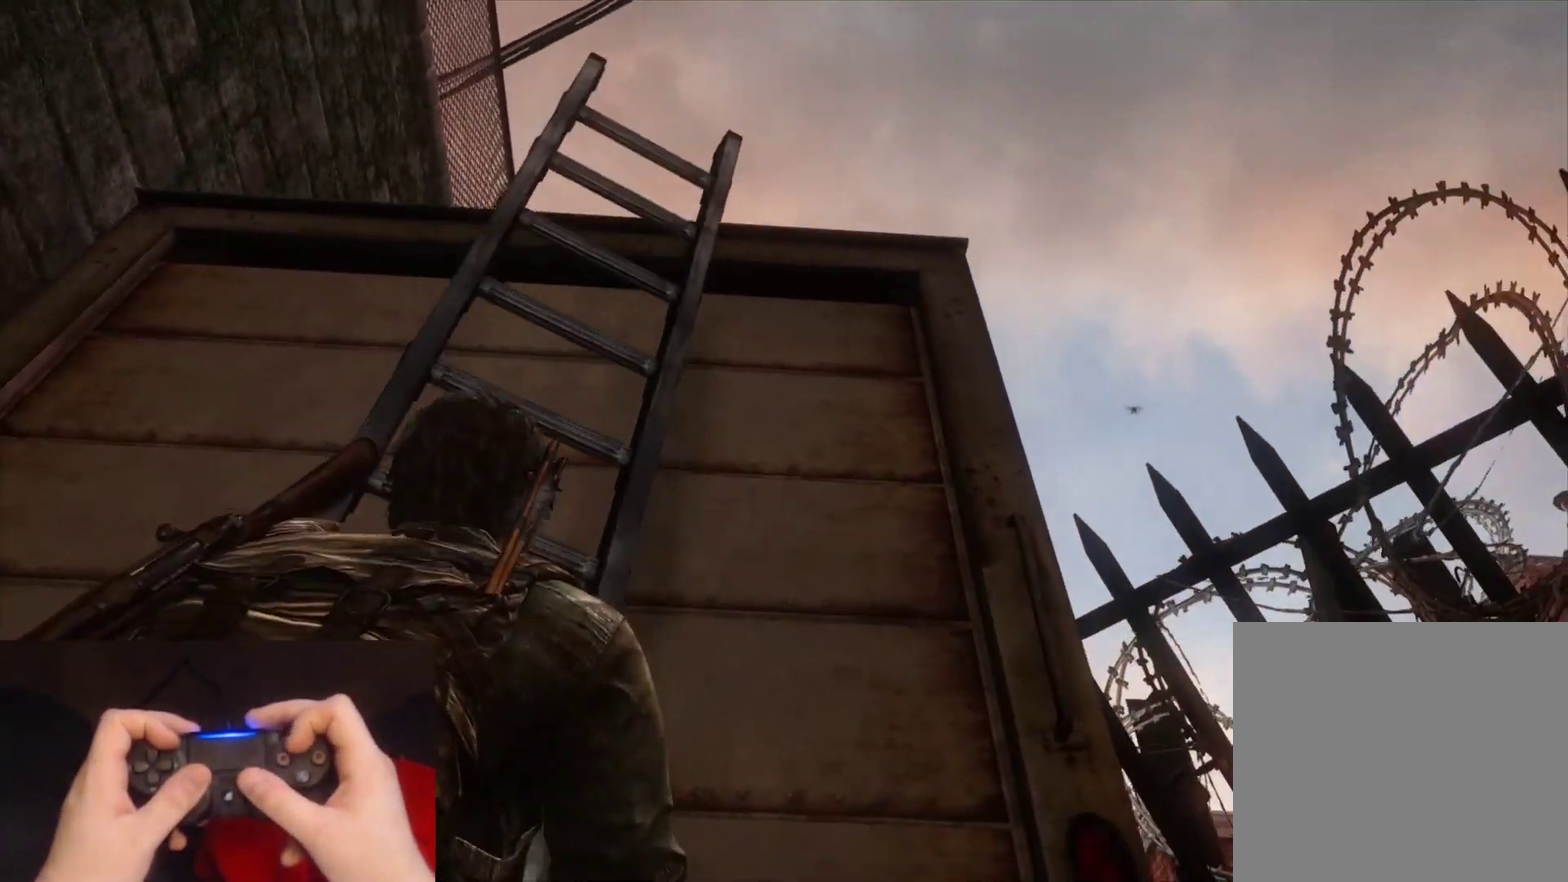
{"buttons": [], "left_stick": "up", "right_stick": "down", "events": [[33, "TRIANGLE", "up"], [100, "TRIANGLE", "down"], [200, "TRIANGLE", "up"], [283, "TRIANGLE", "down"], [400, "TRIANGLE", "up"], [500, "right_stick", "down"]]}
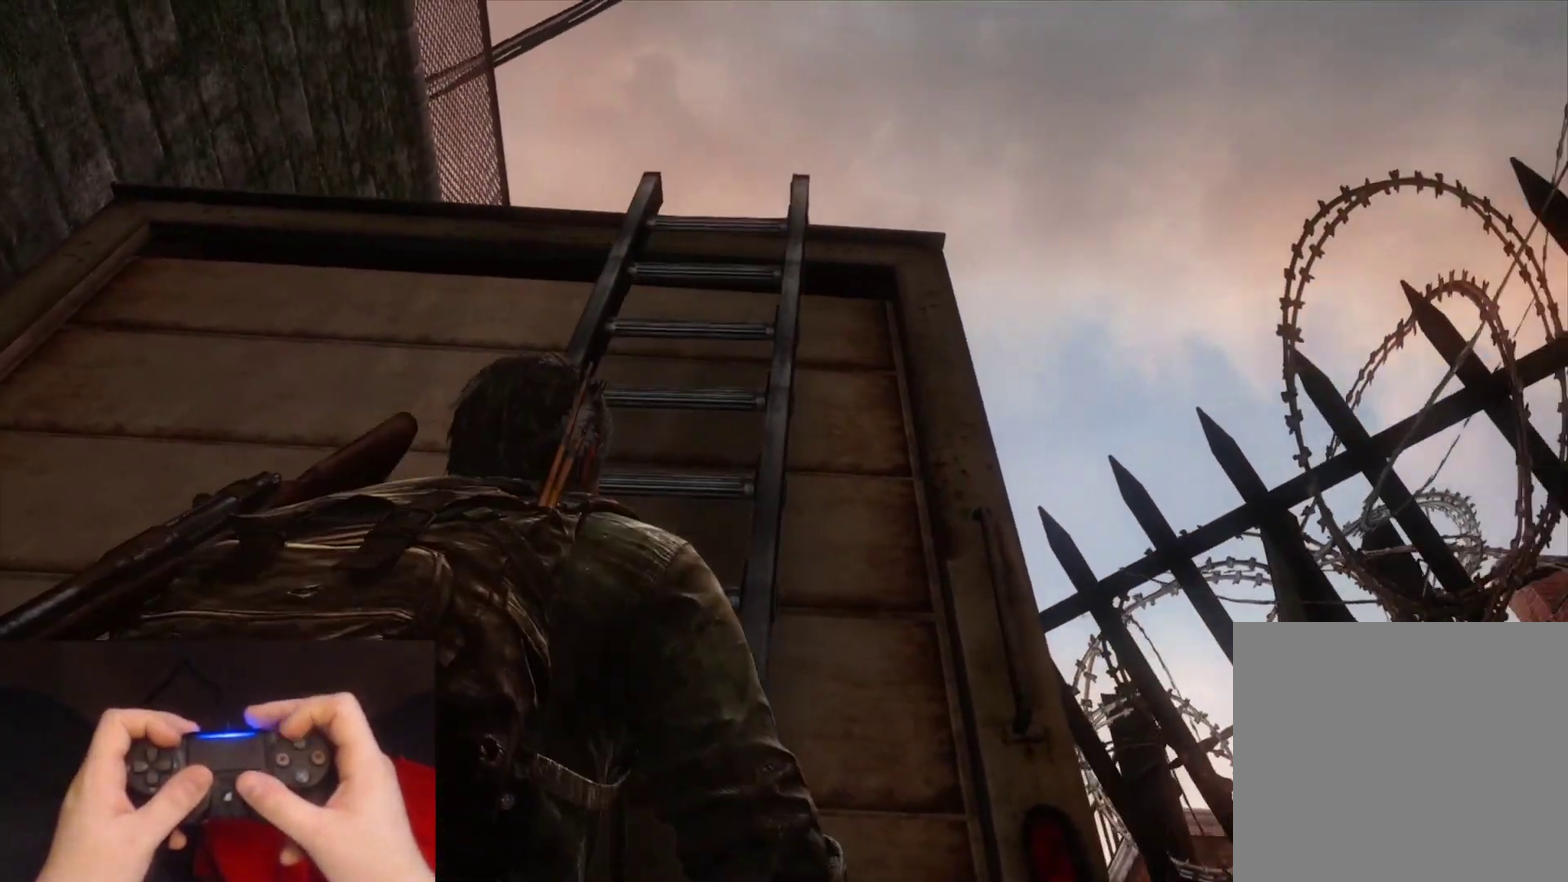
{"buttons": [], "left_stick": "up", "right_stick": "down", "events": [[167, "right_stick", "center"], [350, "right_stick", "down"]]}
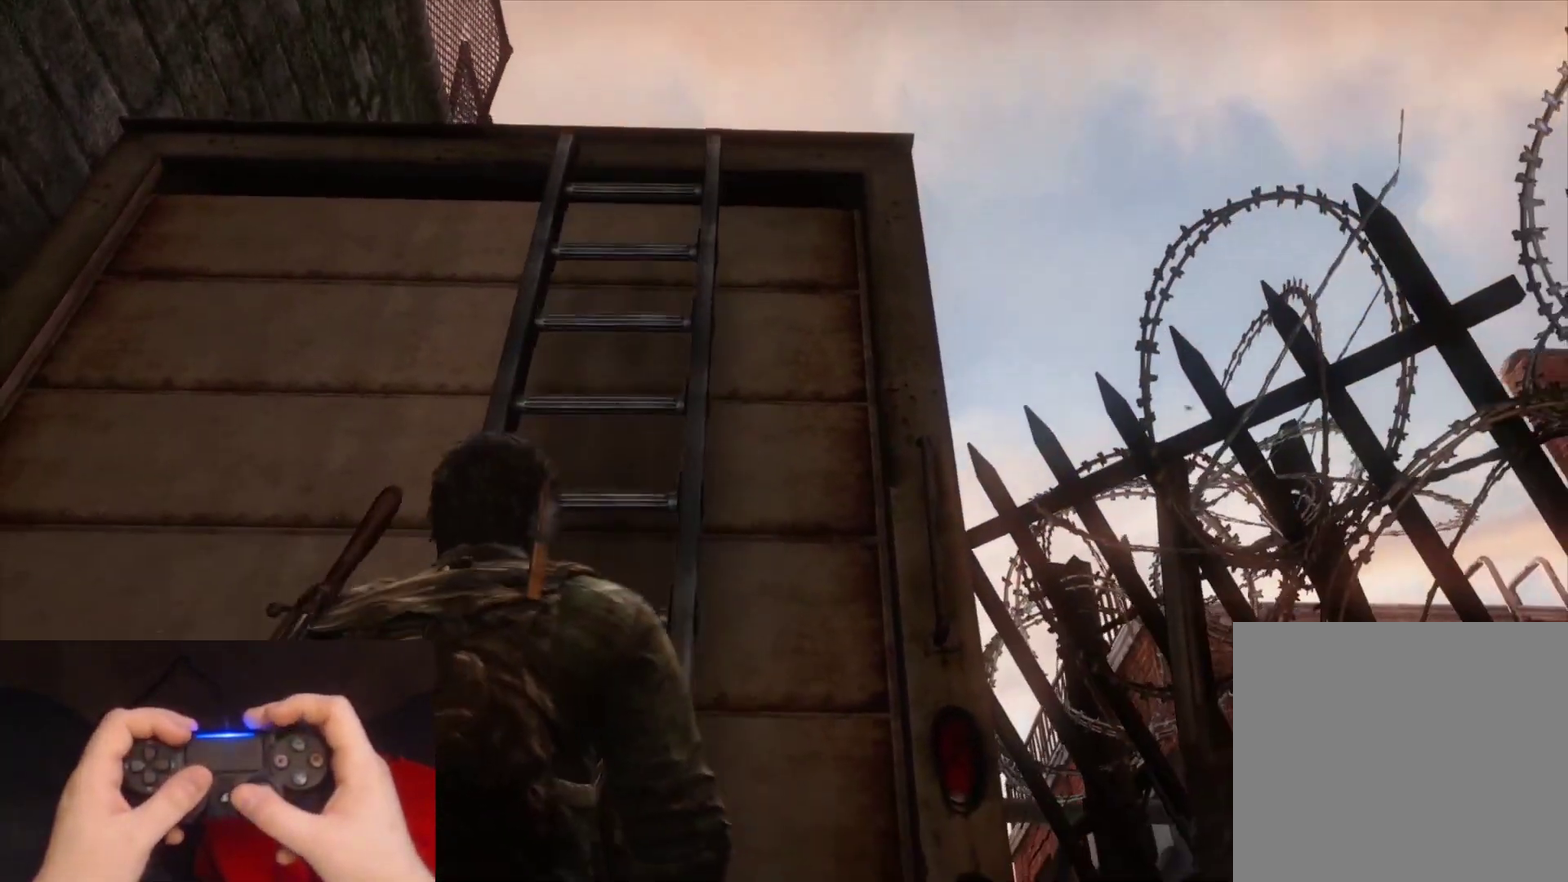
{"buttons": ["L2"], "left_stick": "up", "right_stick": "center", "events": [[17, "right_stick", "center"], [450, "L2", "down"]]}
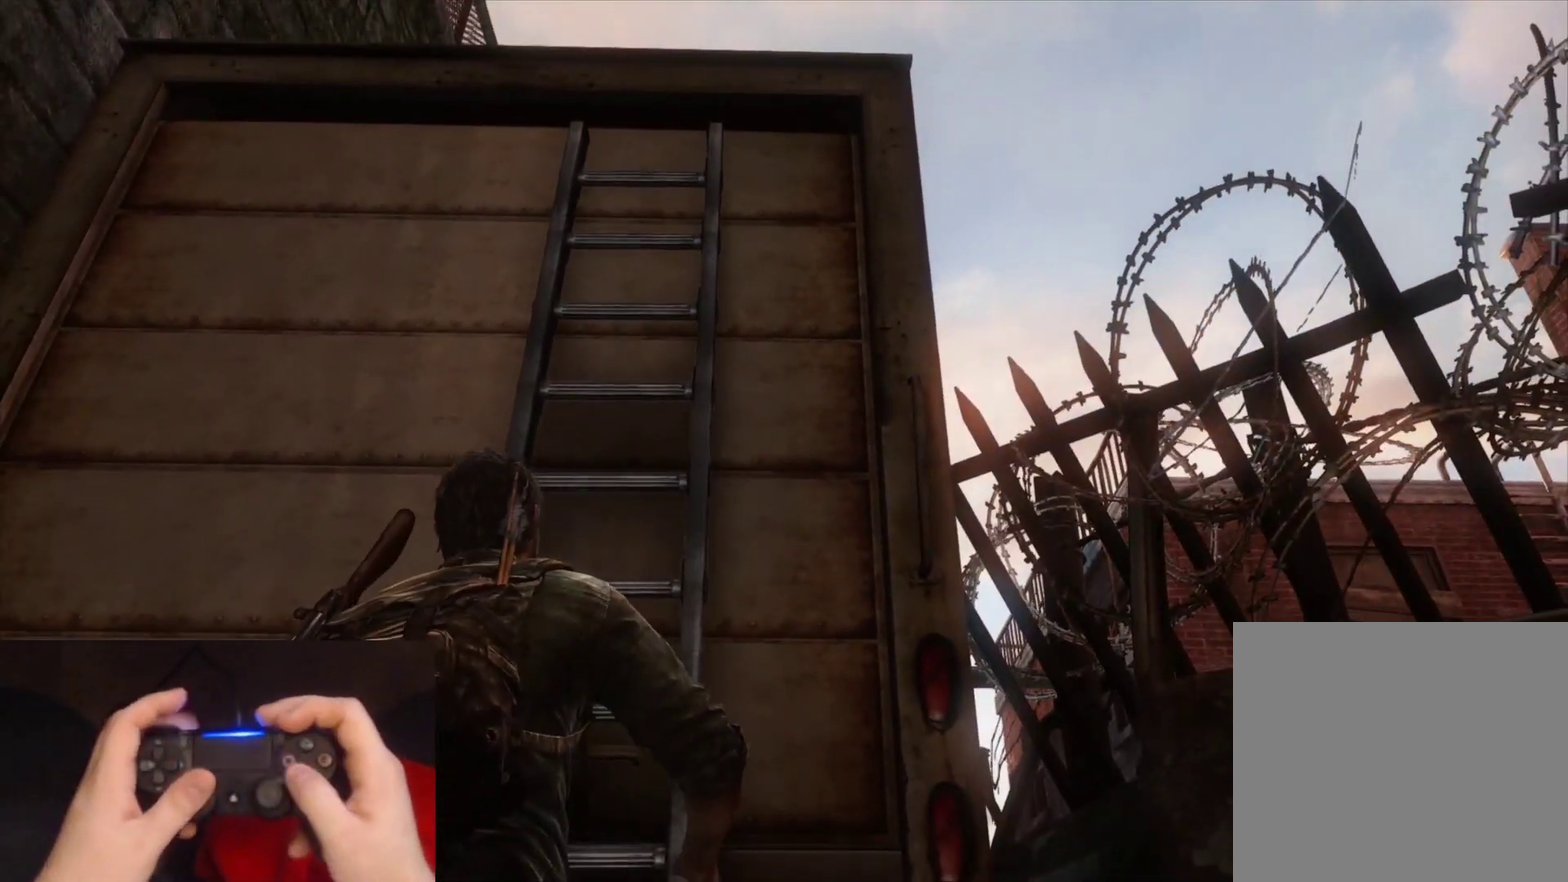
{"buttons": ["L2"], "left_stick": "up", "right_stick": "center", "events": [[50, "CROSS", "down"], [133, "CROSS", "up"], [217, "CROSS", "down"], [300, "CROSS", "up"], [367, "CROSS", "down"], [450, "CROSS", "up"]]}
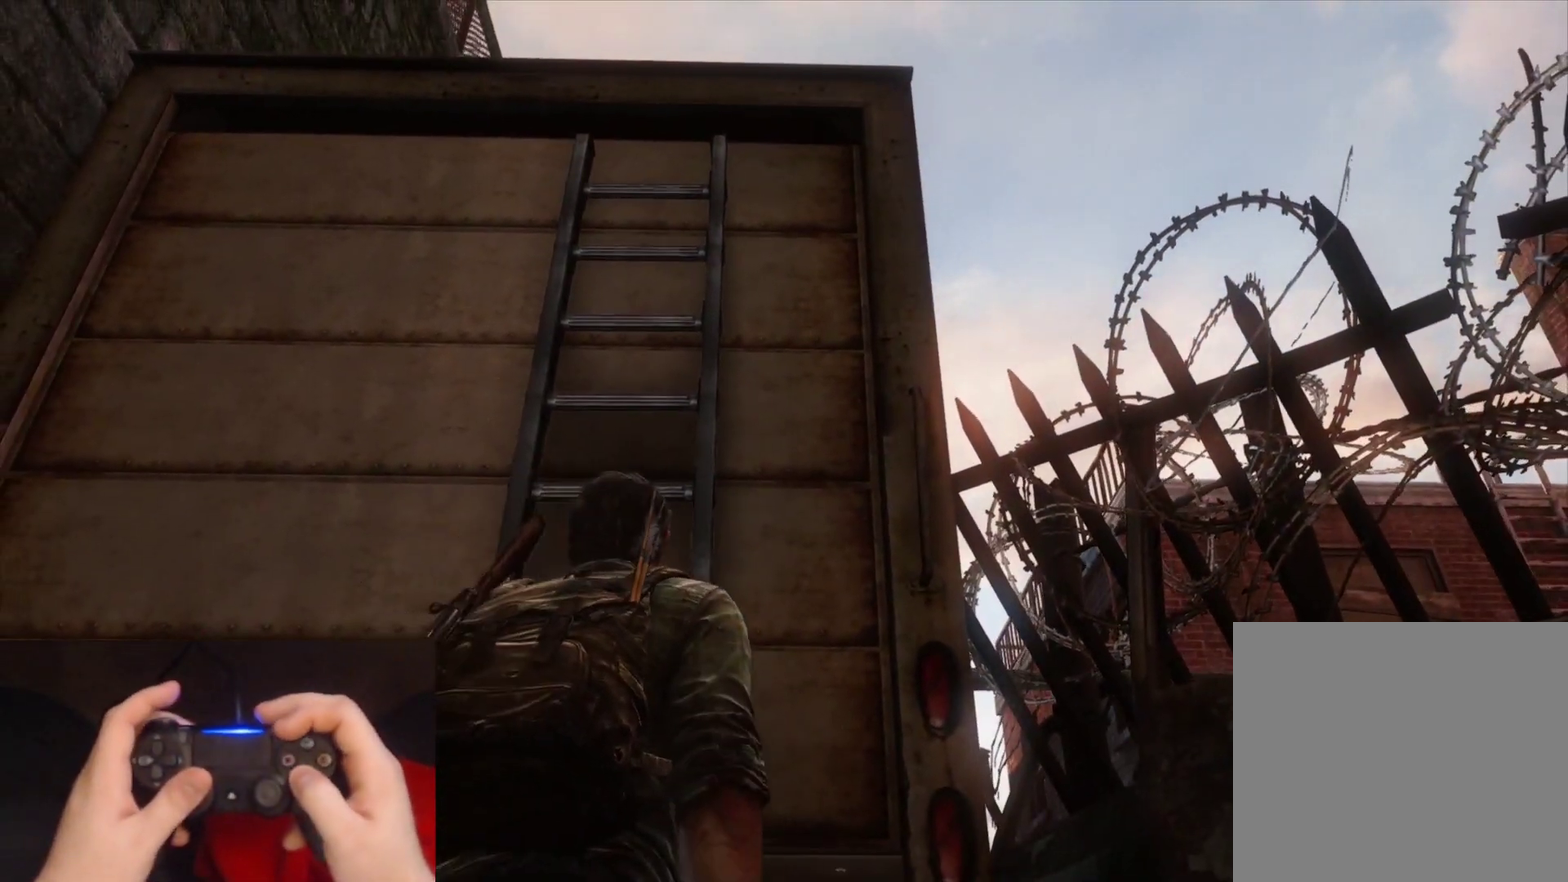
{"buttons": ["L2"], "left_stick": "up", "right_stick": "center", "events": [[33, "CROSS", "down"], [117, "CROSS", "up"], [200, "CROSS", "down"], [283, "CROSS", "up"], [367, "CROSS", "down"], [450, "CROSS", "up"]]}
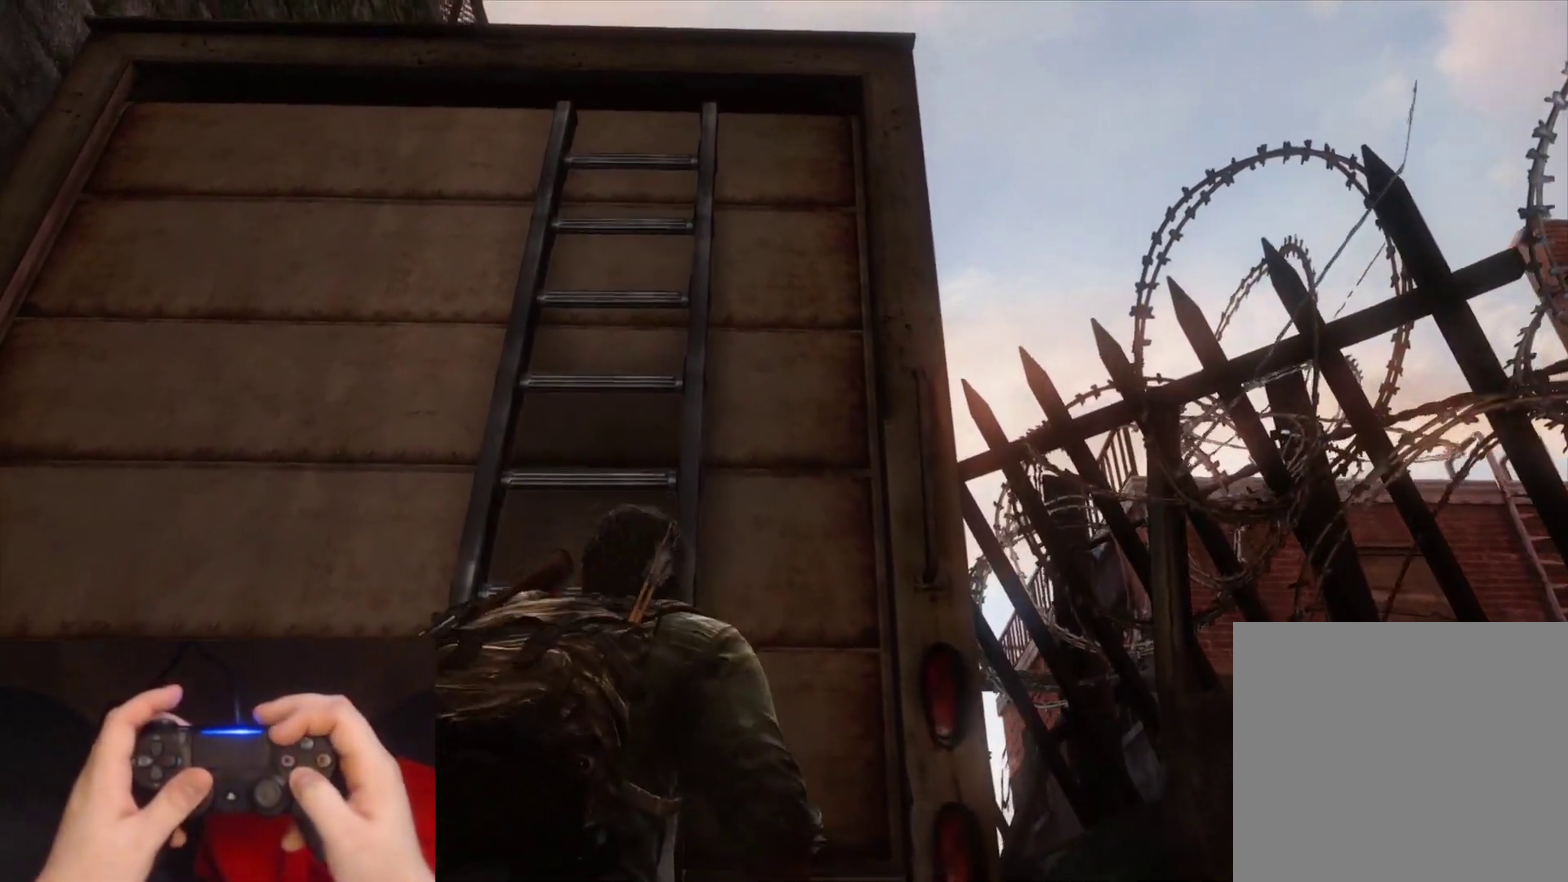
{"buttons": ["CROSS", "L2"], "left_stick": "up", "right_stick": "center", "events": [[33, "CROSS", "down"], [133, "CROSS", "up"], [217, "CROSS", "down"], [350, "CROSS", "up"], [417, "CROSS", "down"]]}
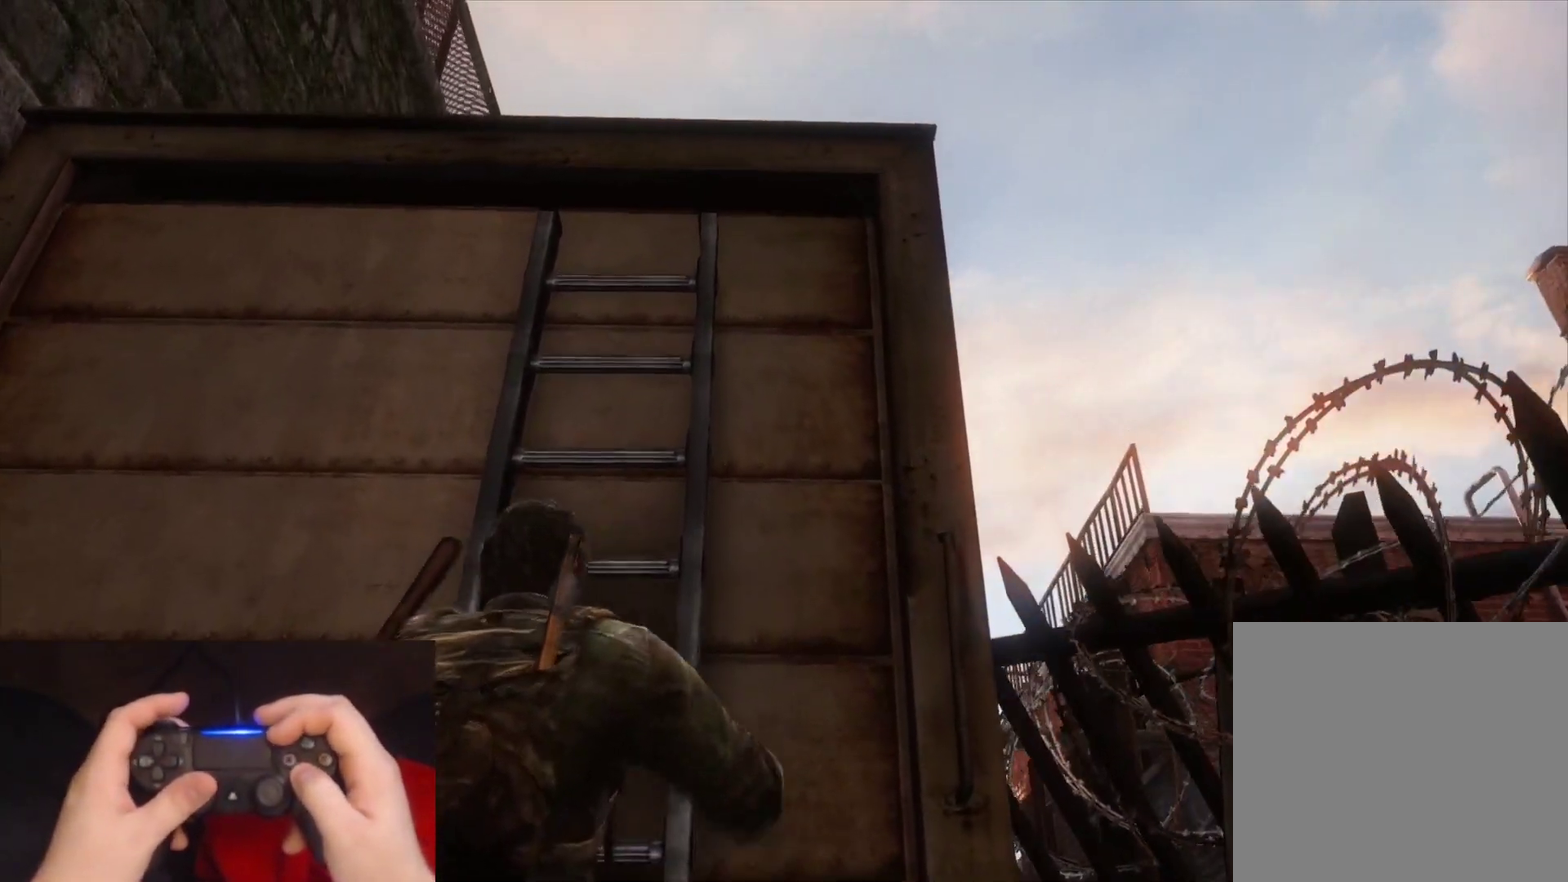
{"buttons": ["L2"], "left_stick": "up", "right_stick": "center", "events": [[50, "CROSS", "up"], [333, "right_stick", "down"], [483, "right_stick", "center"]]}
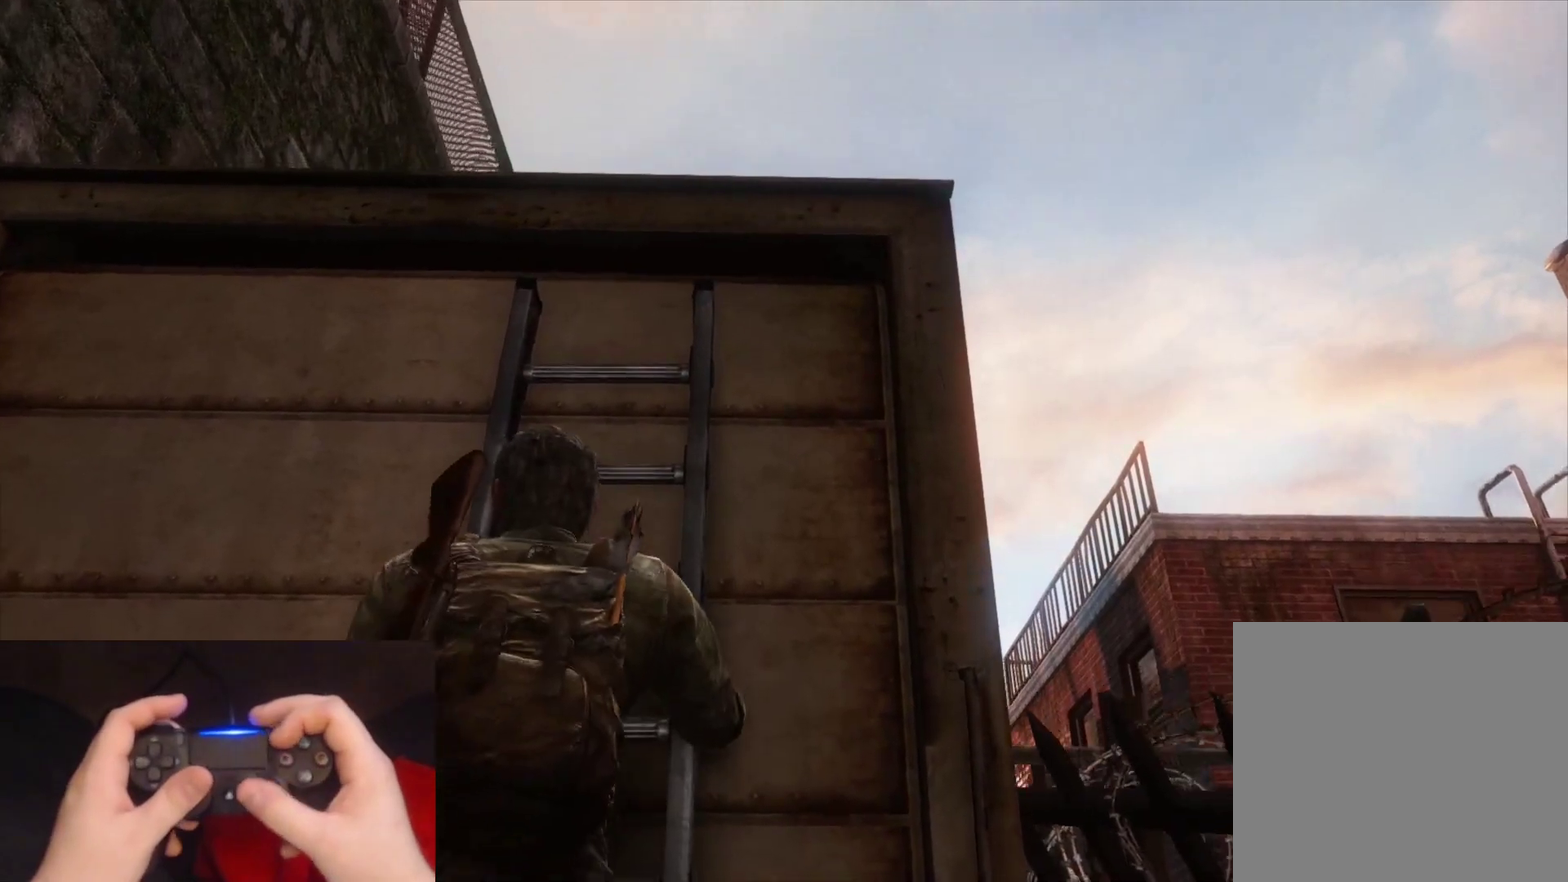
{"buttons": ["L2"], "left_stick": "up", "right_stick": "center", "events": [[200, "right_stick", "down"], [317, "right_stick", "center"]]}
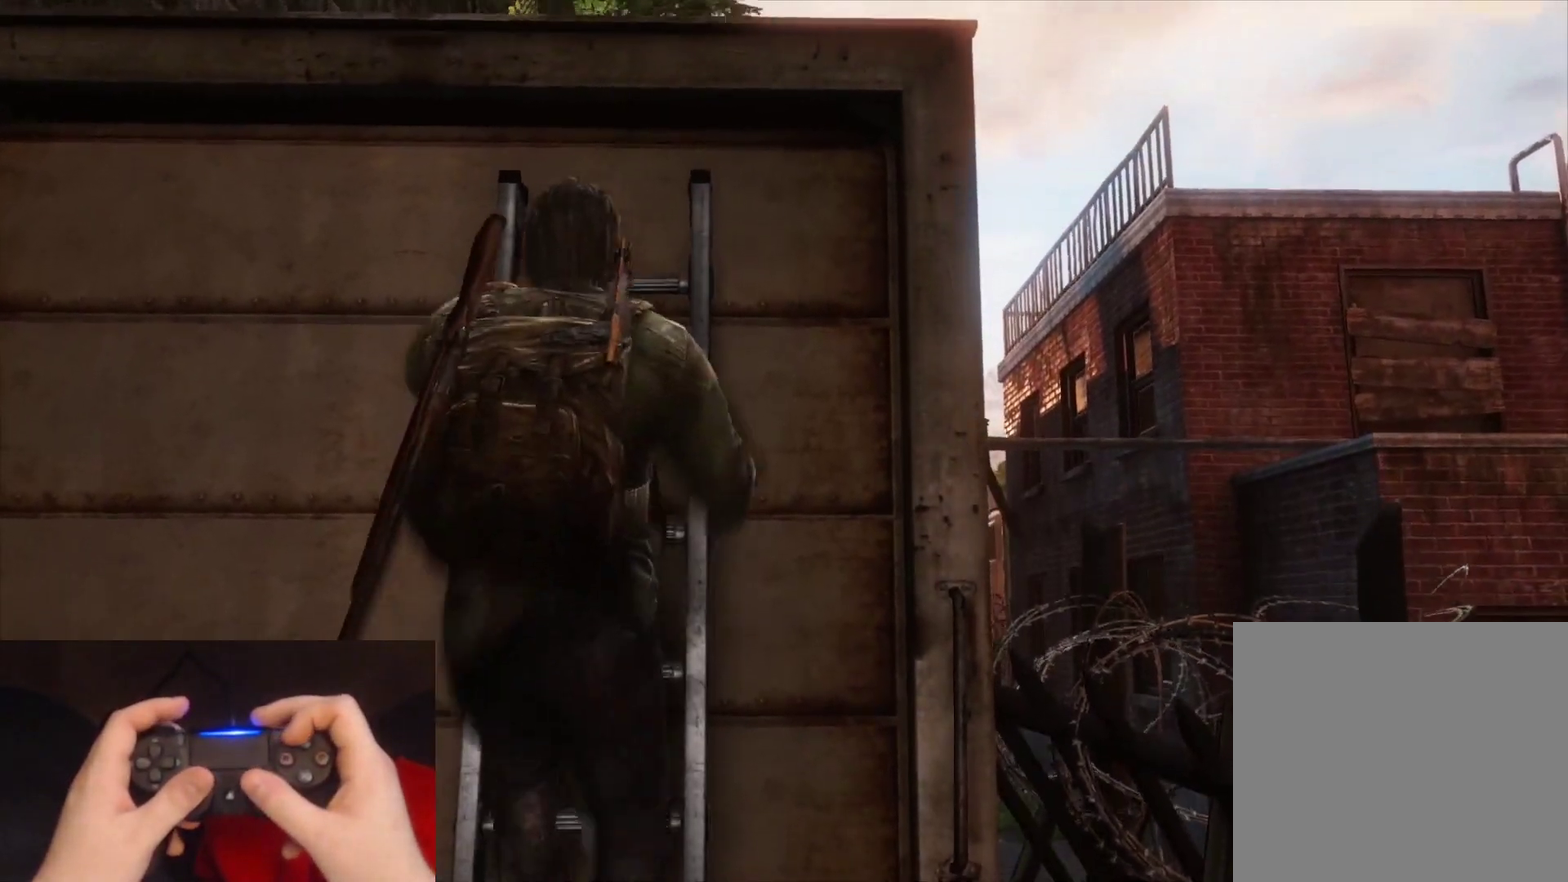
{"buttons": ["L2"], "left_stick": "up", "right_stick": "center", "events": [[150, "right_stick", "down"], [267, "right_stick", "center"]]}
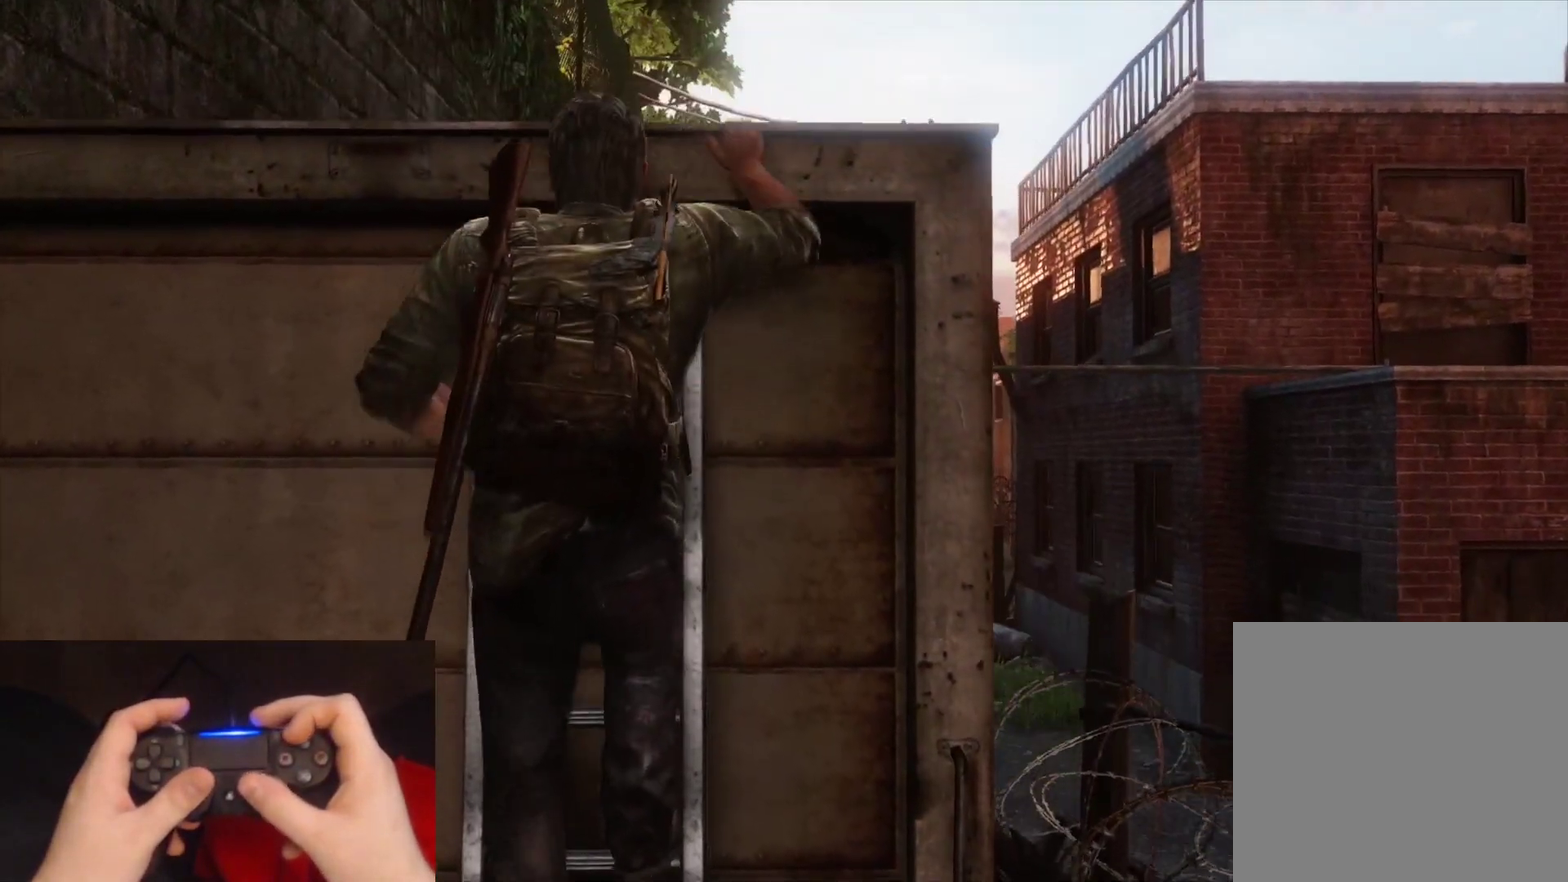
{"buttons": ["L2"], "left_stick": "up", "right_stick": "down", "events": [[33, "right_stick", "down"], [167, "right_stick", "center"], [417, "right_stick", "down"]]}
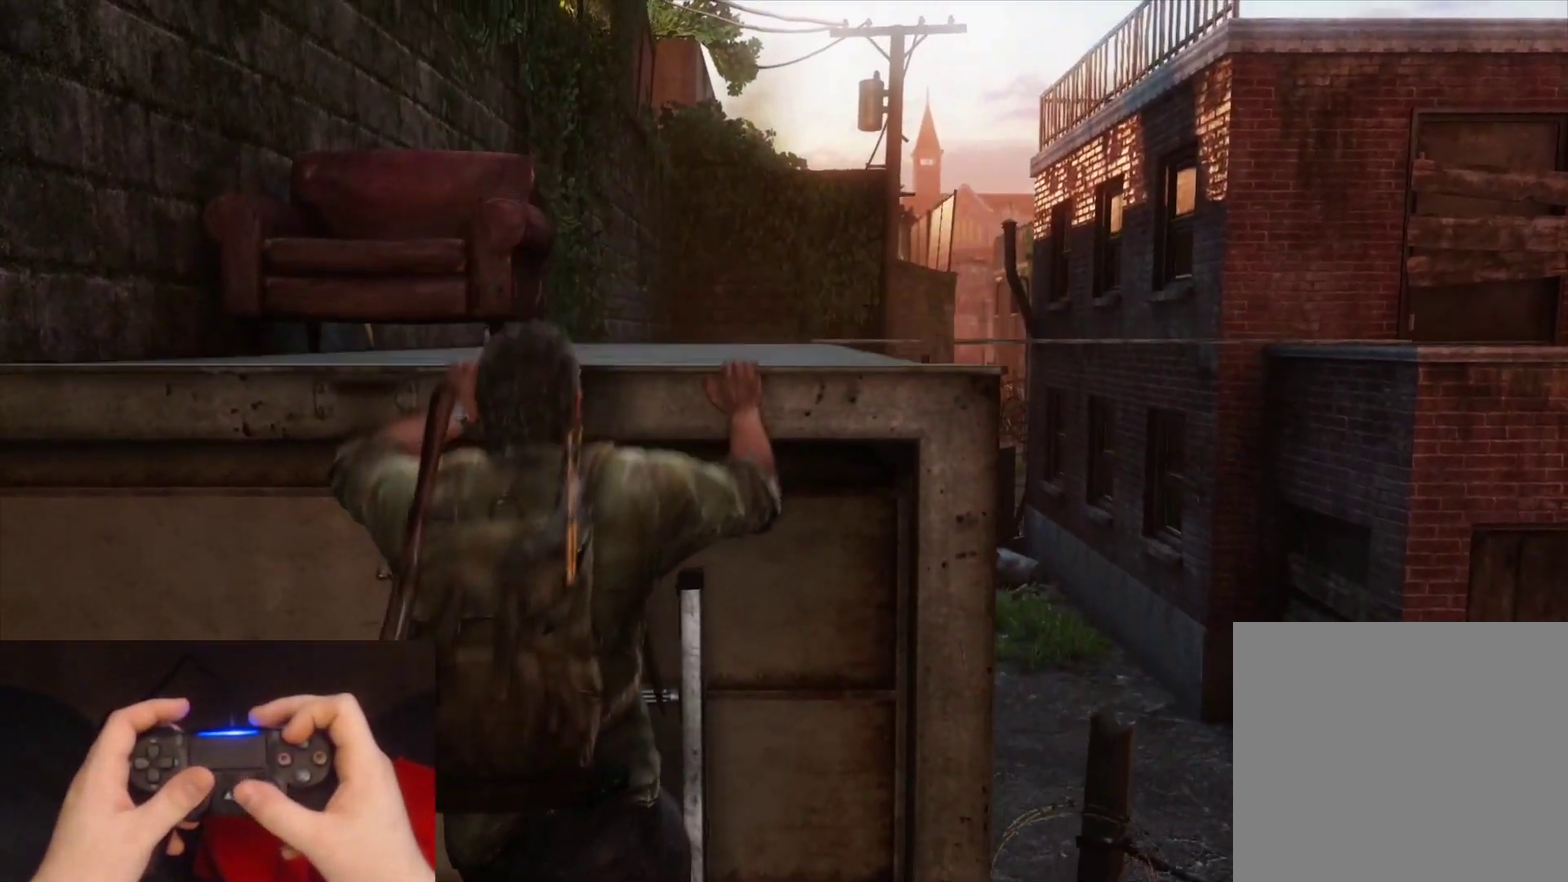
{"buttons": ["L2"], "left_stick": "up", "right_stick": "center", "events": [[50, "right_stick", "center"], [267, "right_stick", "down"], [383, "right_stick", "center"]]}
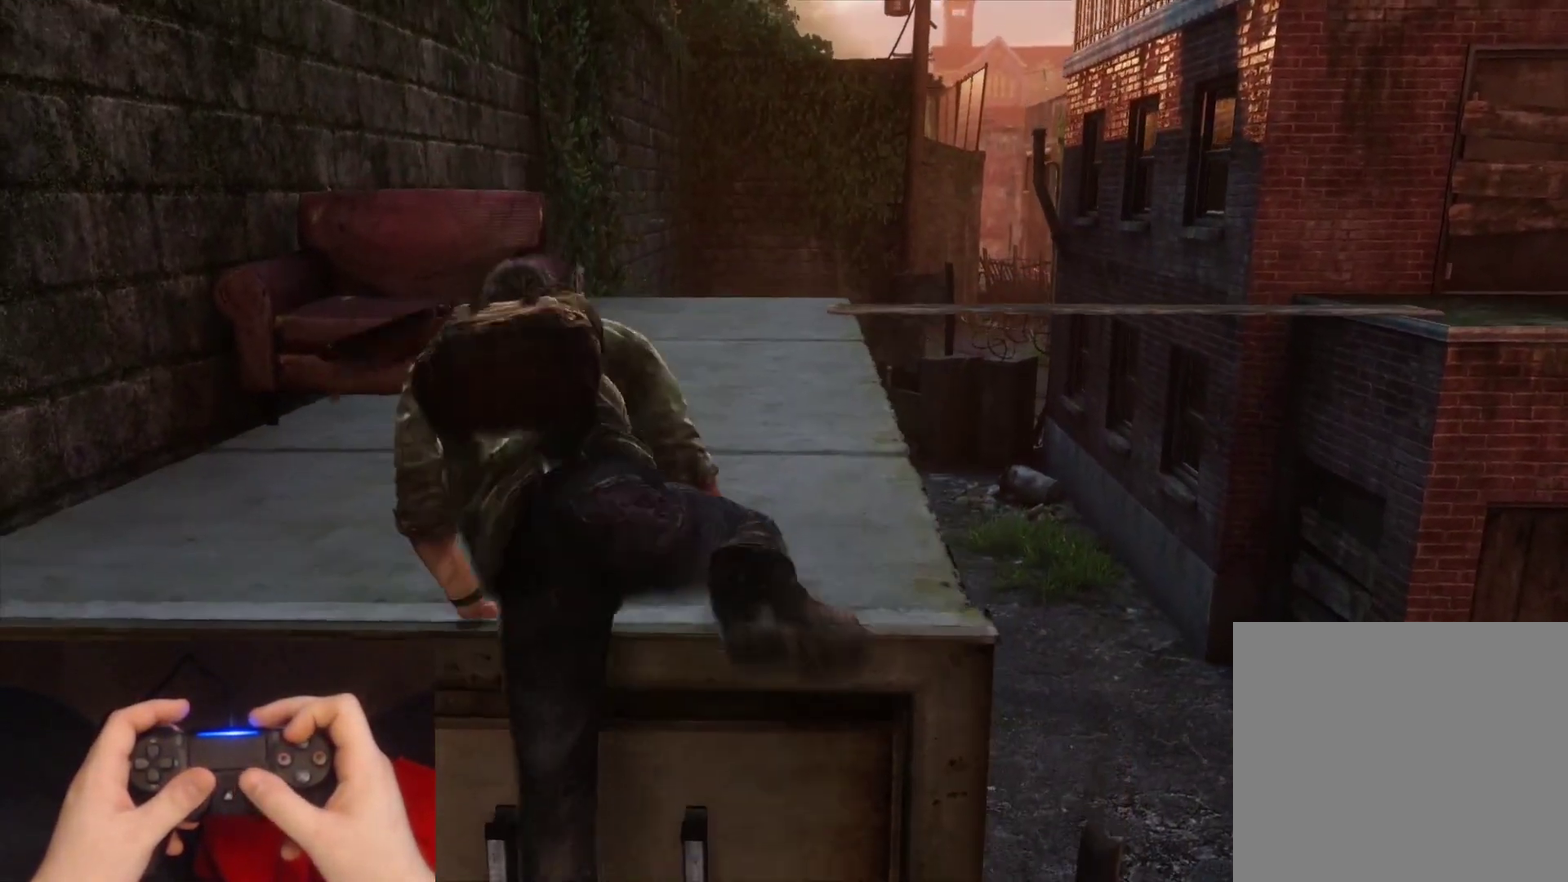
{"buttons": ["L2"], "left_stick": "up", "right_stick": "down", "events": [[133, "right_stick", "down-left"], [250, "right_stick", "center"], [400, "right_stick", "down"]]}
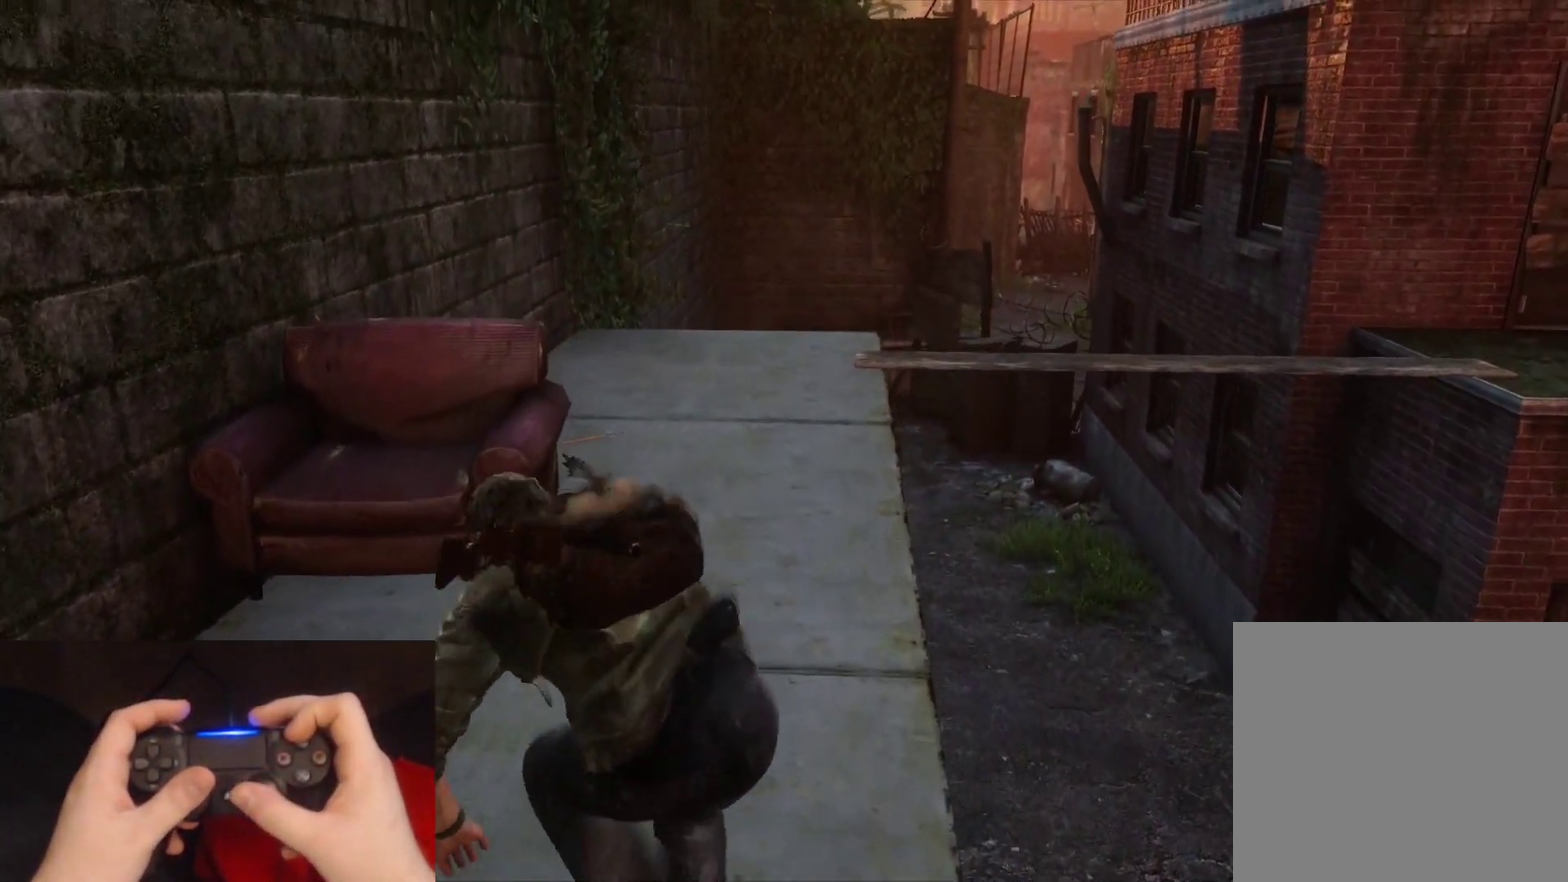
{"buttons": ["L2"], "left_stick": "up", "right_stick": "center", "events": [[50, "right_stick", "center"], [183, "right_stick", "down-left"], [333, "right_stick", "center"]]}
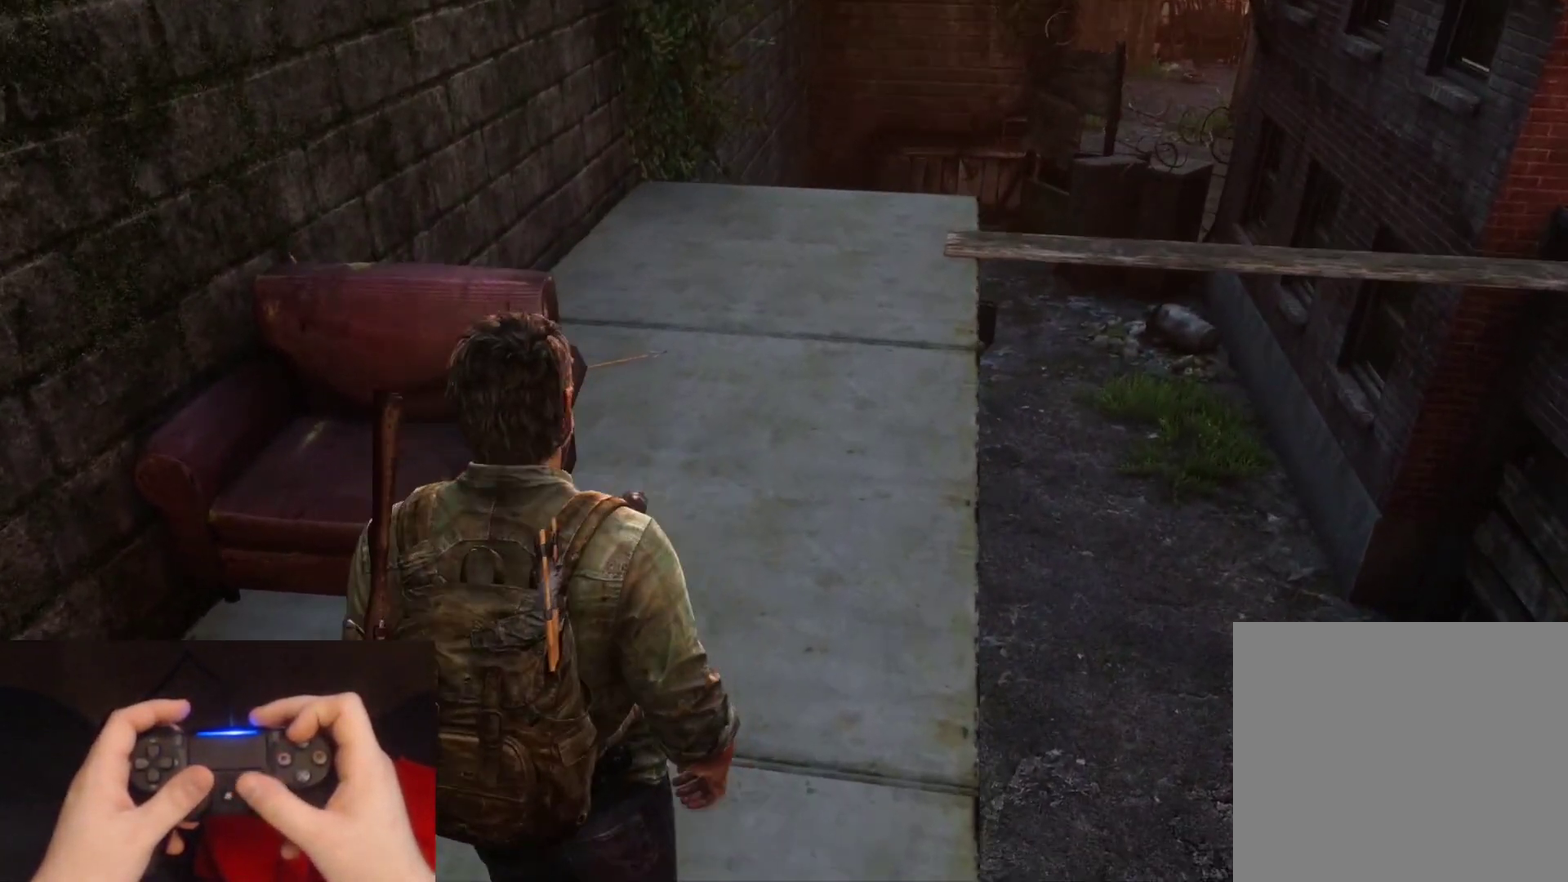
{"buttons": ["L2"], "left_stick": "up", "right_stick": "center", "events": [[17, "right_stick", "down-left"], [133, "right_stick", "center"], [283, "right_stick", "down-left"], [467, "right_stick", "center"]]}
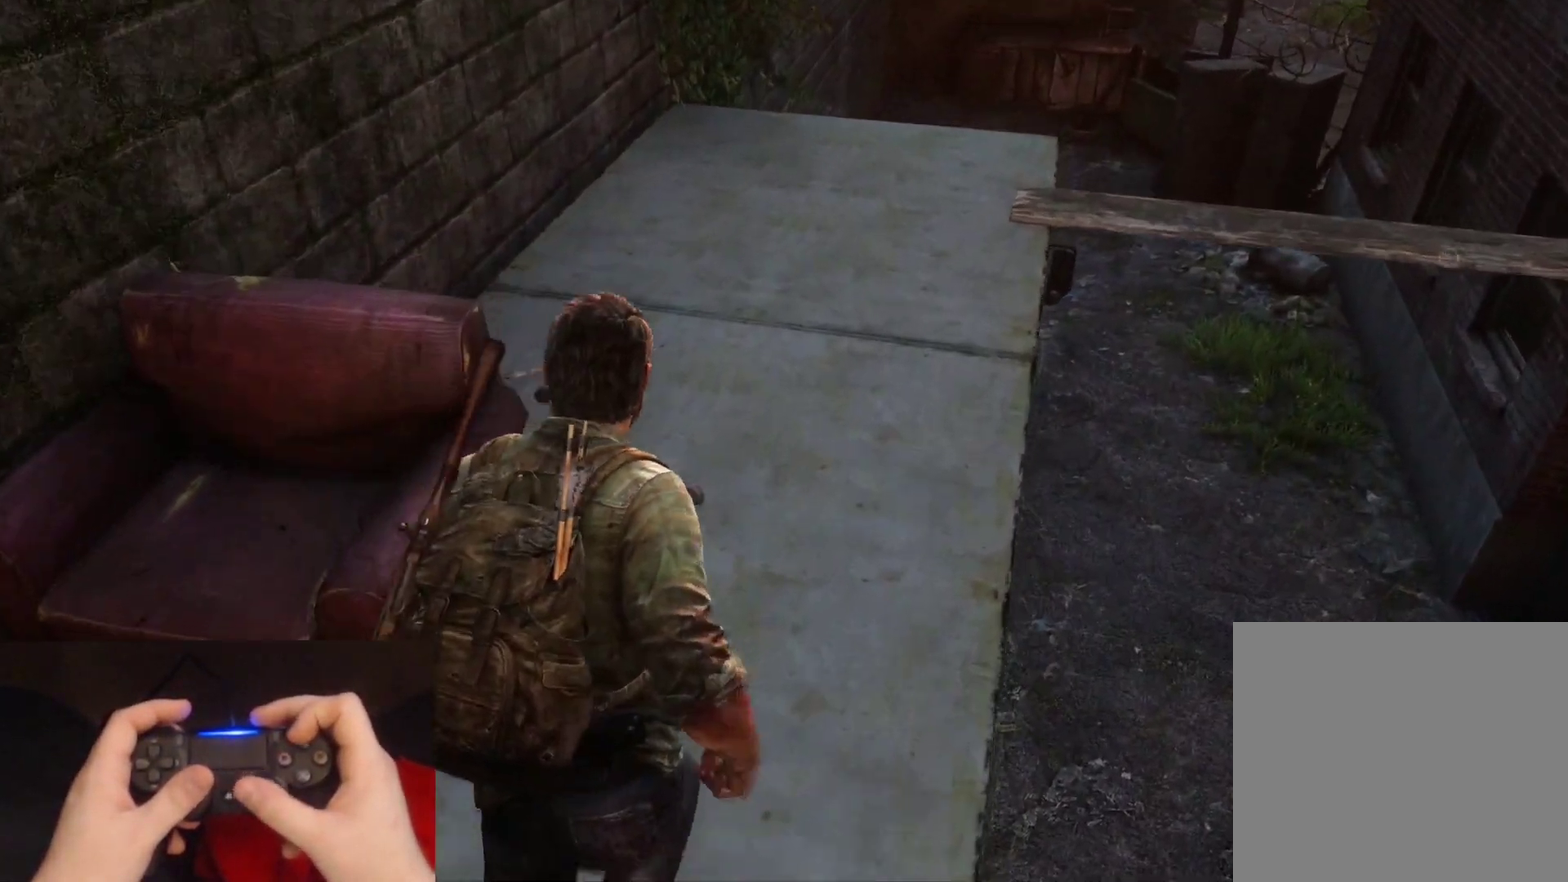
{"buttons": ["TRIANGLE", "L2"], "left_stick": "up", "right_stick": "center", "events": [[100, "TRIANGLE", "down"], [217, "TRIANGLE", "up"], [283, "TRIANGLE", "down"], [383, "TRIANGLE", "up"], [467, "TRIANGLE", "down"]]}
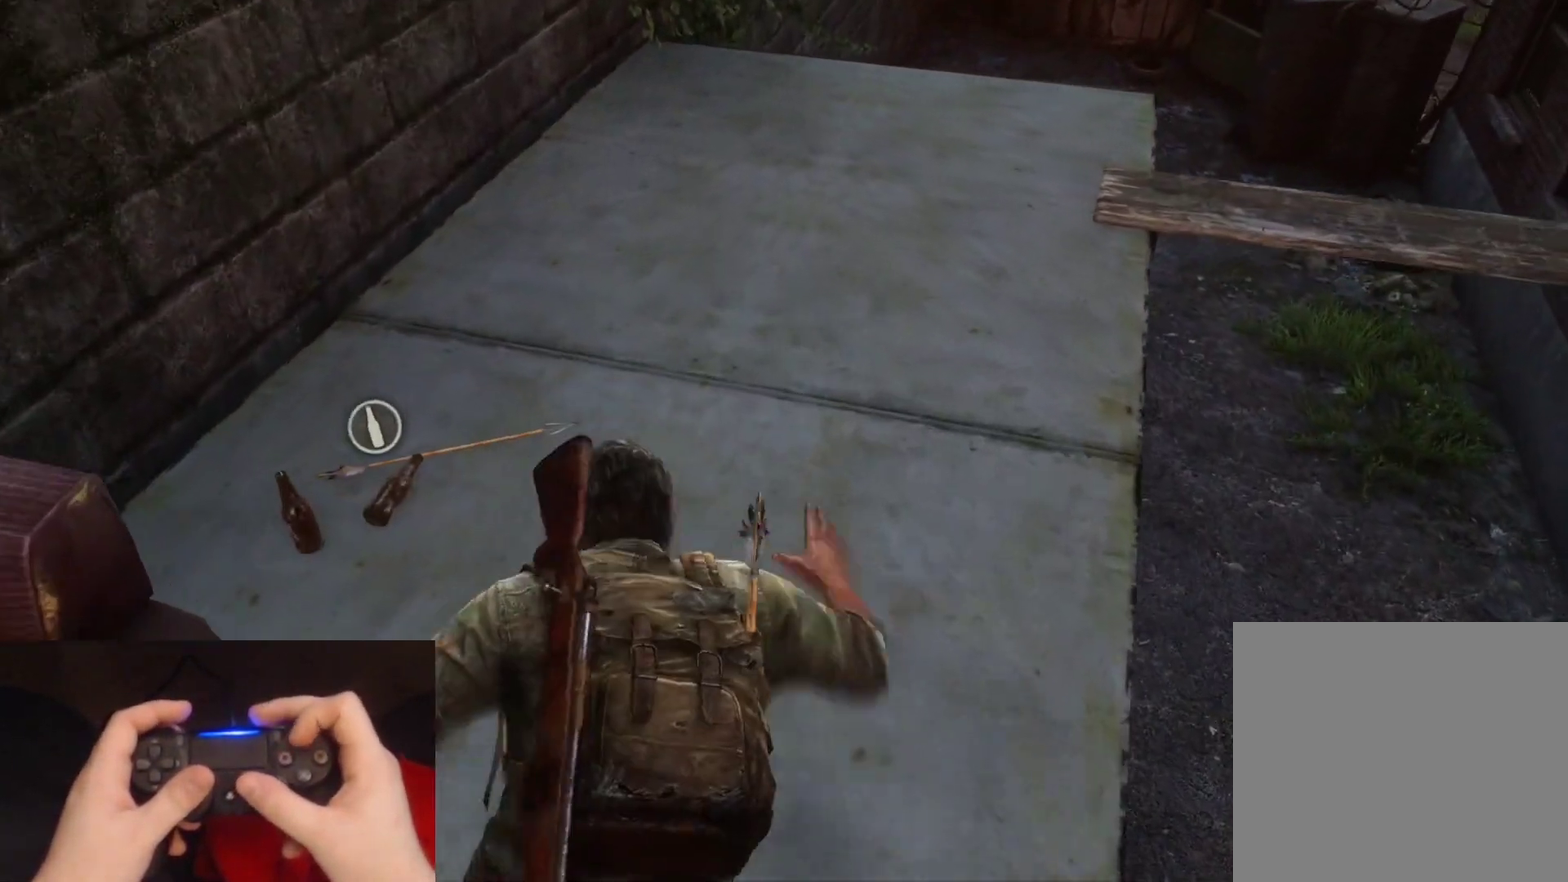
{"buttons": ["L2"], "left_stick": "up", "right_stick": "right", "events": [[67, "TRIANGLE", "up"], [133, "TRIANGLE", "down"], [217, "TRIANGLE", "up"], [267, "right_stick", "right"], [300, "TRIANGLE", "down"], [367, "TRIANGLE", "up"]]}
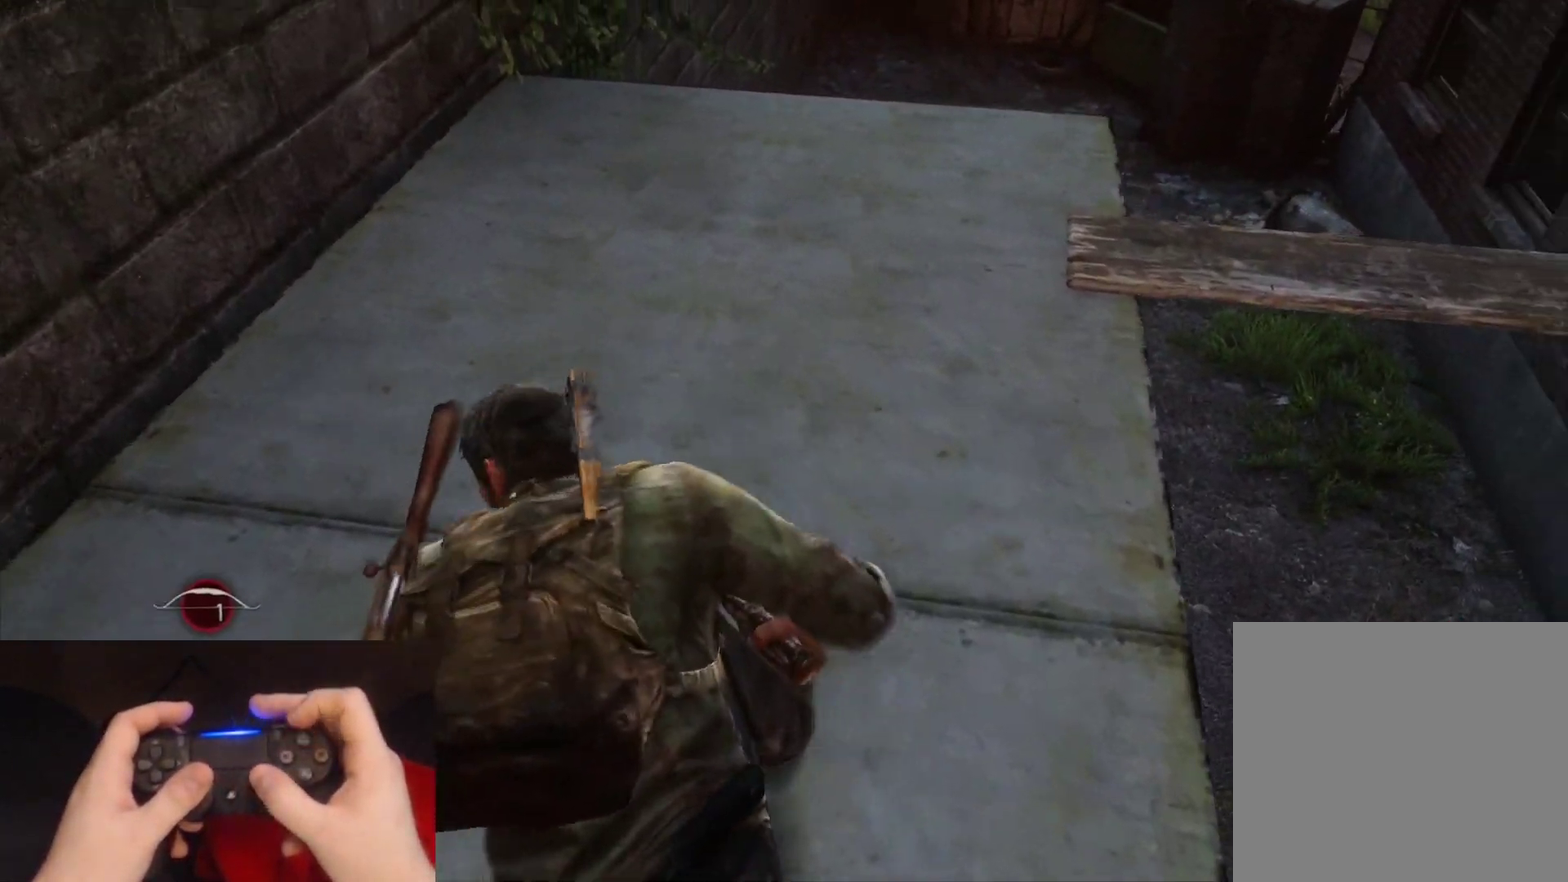
{"buttons": [], "left_stick": "up-left", "right_stick": "right", "events": [[233, "left_stick", "up-left"], [350, "L2", "up"]]}
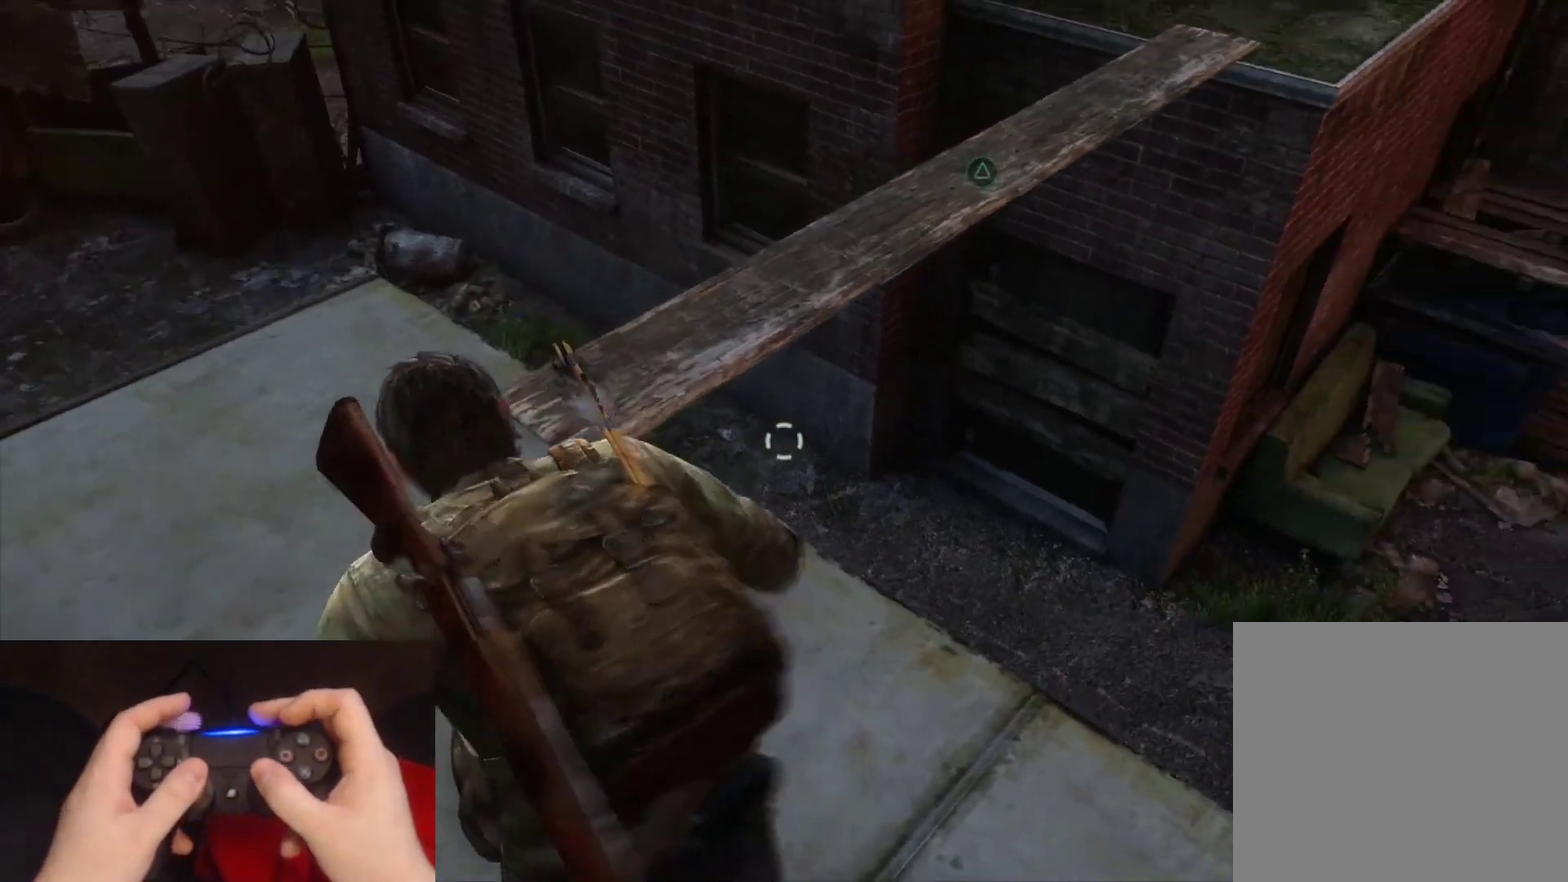
{"buttons": [], "left_stick": "center", "right_stick": "center", "events": [[17, "right_stick", "up-right"], [83, "right_stick", "center"], [100, "left_stick", "center"], [267, "right_stick", "right"], [317, "right_stick", "up-right"], [467, "right_stick", "center"]]}
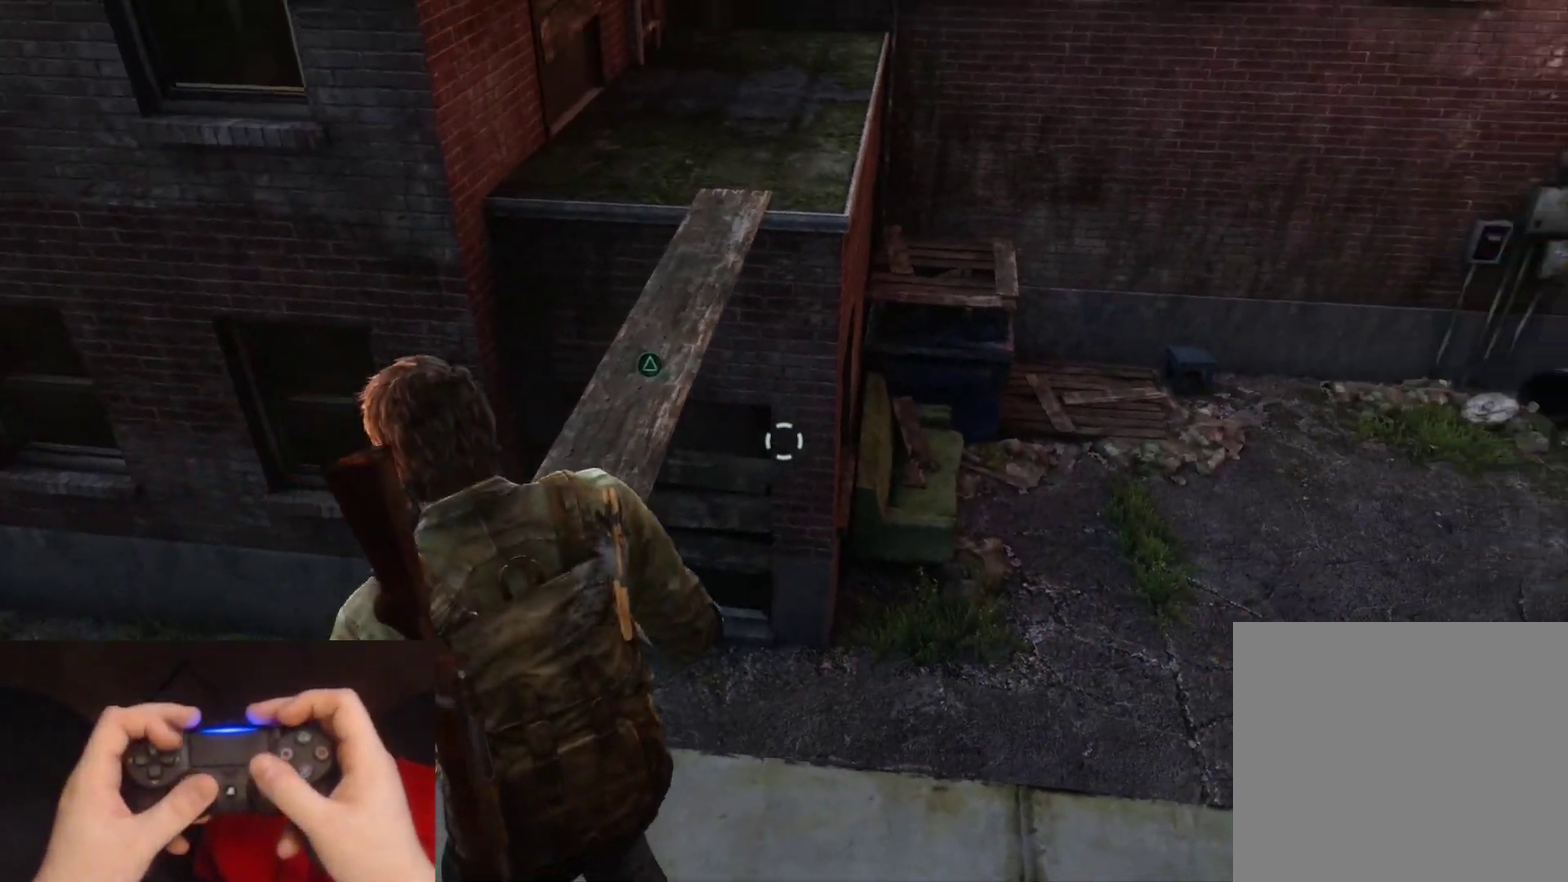
{"buttons": ["DPAD_RIGHT"], "left_stick": "center", "right_stick": "up-left", "events": [[417, "DPAD_RIGHT", "down"], [433, "right_stick", "up-left"]]}
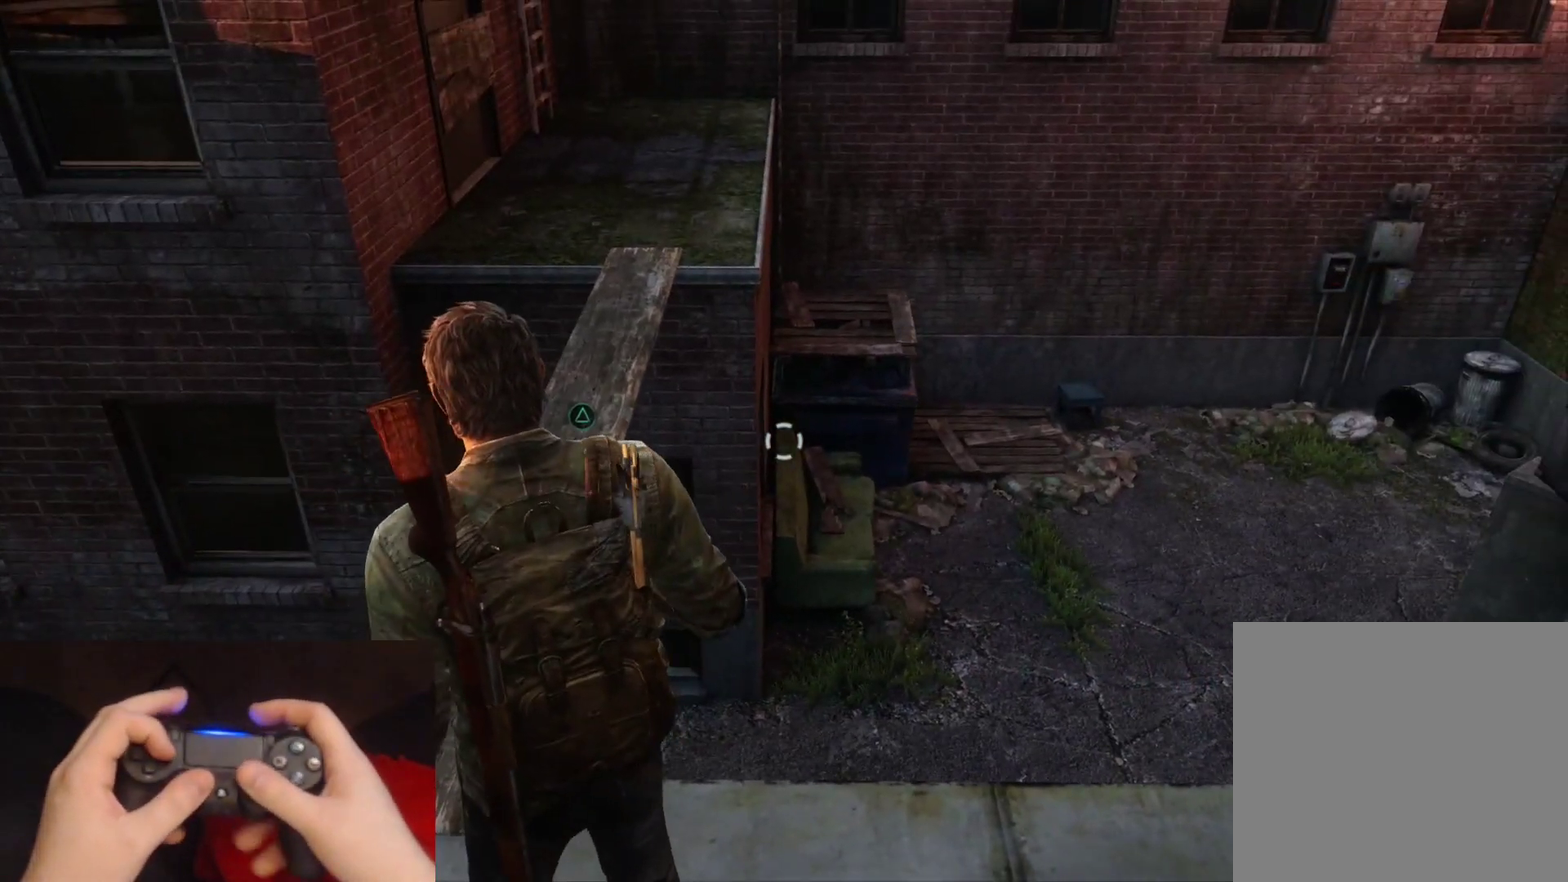
{"buttons": [], "left_stick": "up-left", "right_stick": "center", "events": [[50, "DPAD_RIGHT", "up"], [50, "right_stick", "center"], [450, "left_stick", "up-left"]]}
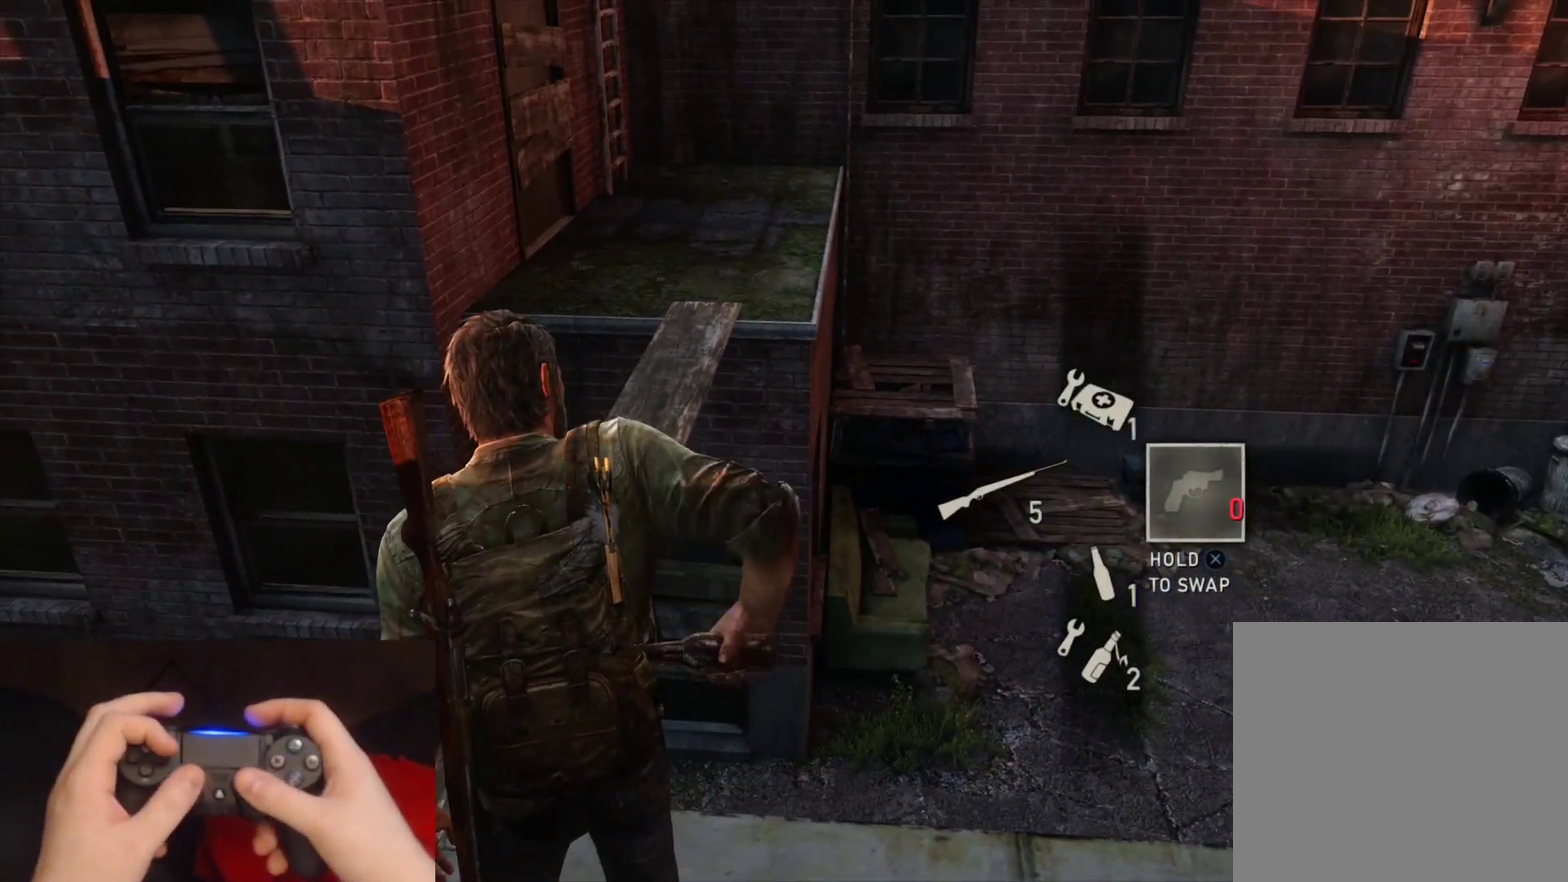
{"buttons": [], "left_stick": "left", "right_stick": "center", "events": [[367, "left_stick", "left"]]}
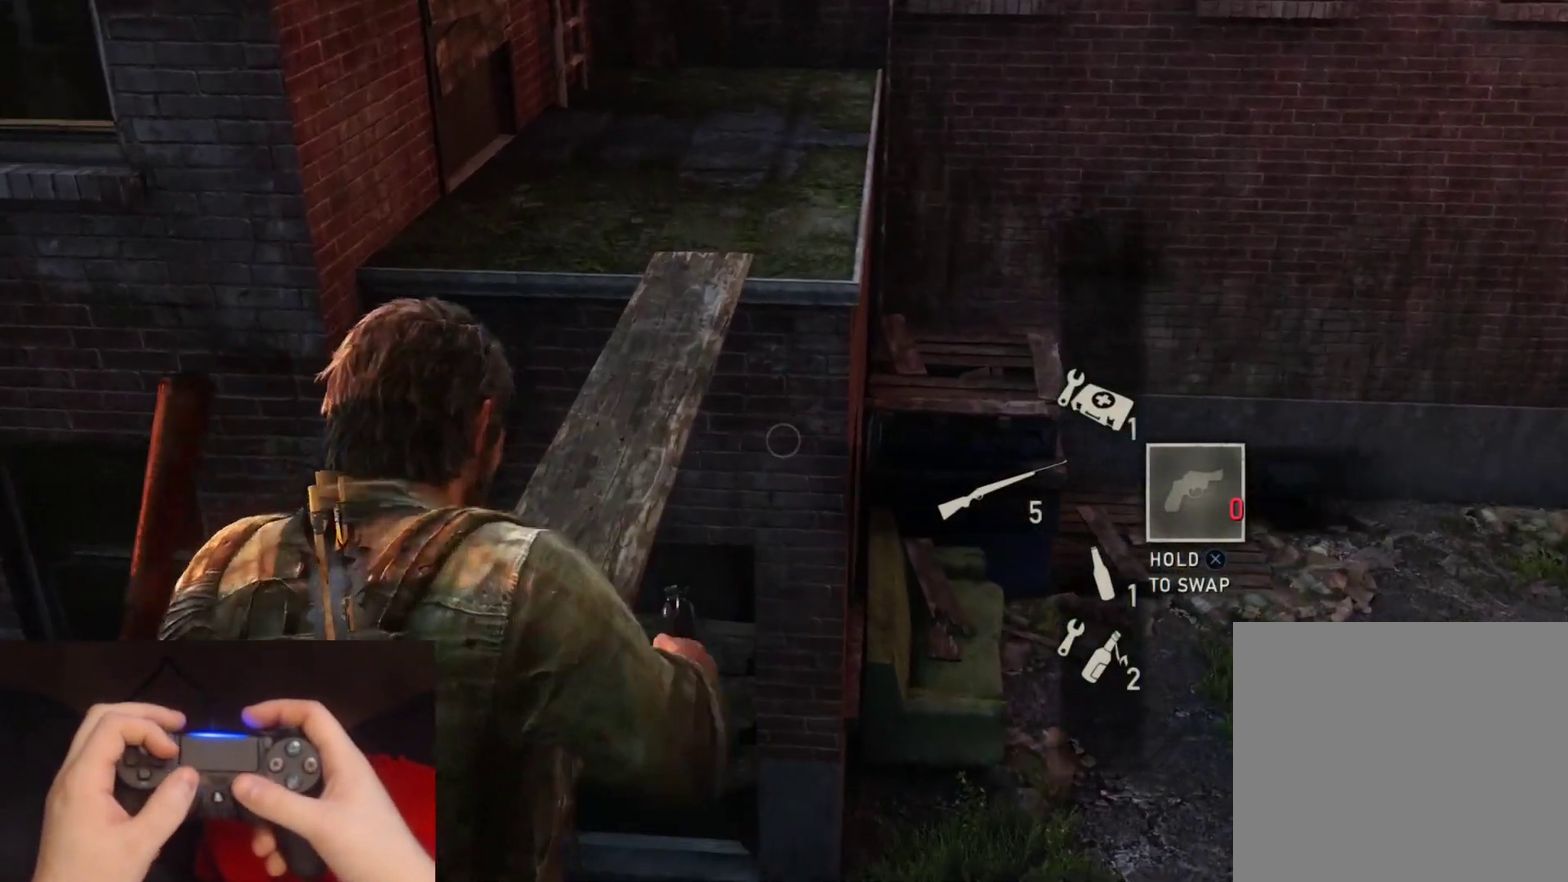
{"buttons": [], "left_stick": "center", "right_stick": "center", "events": [[150, "right_stick", "down"], [433, "right_stick", "center"], [450, "left_stick", "center"]]}
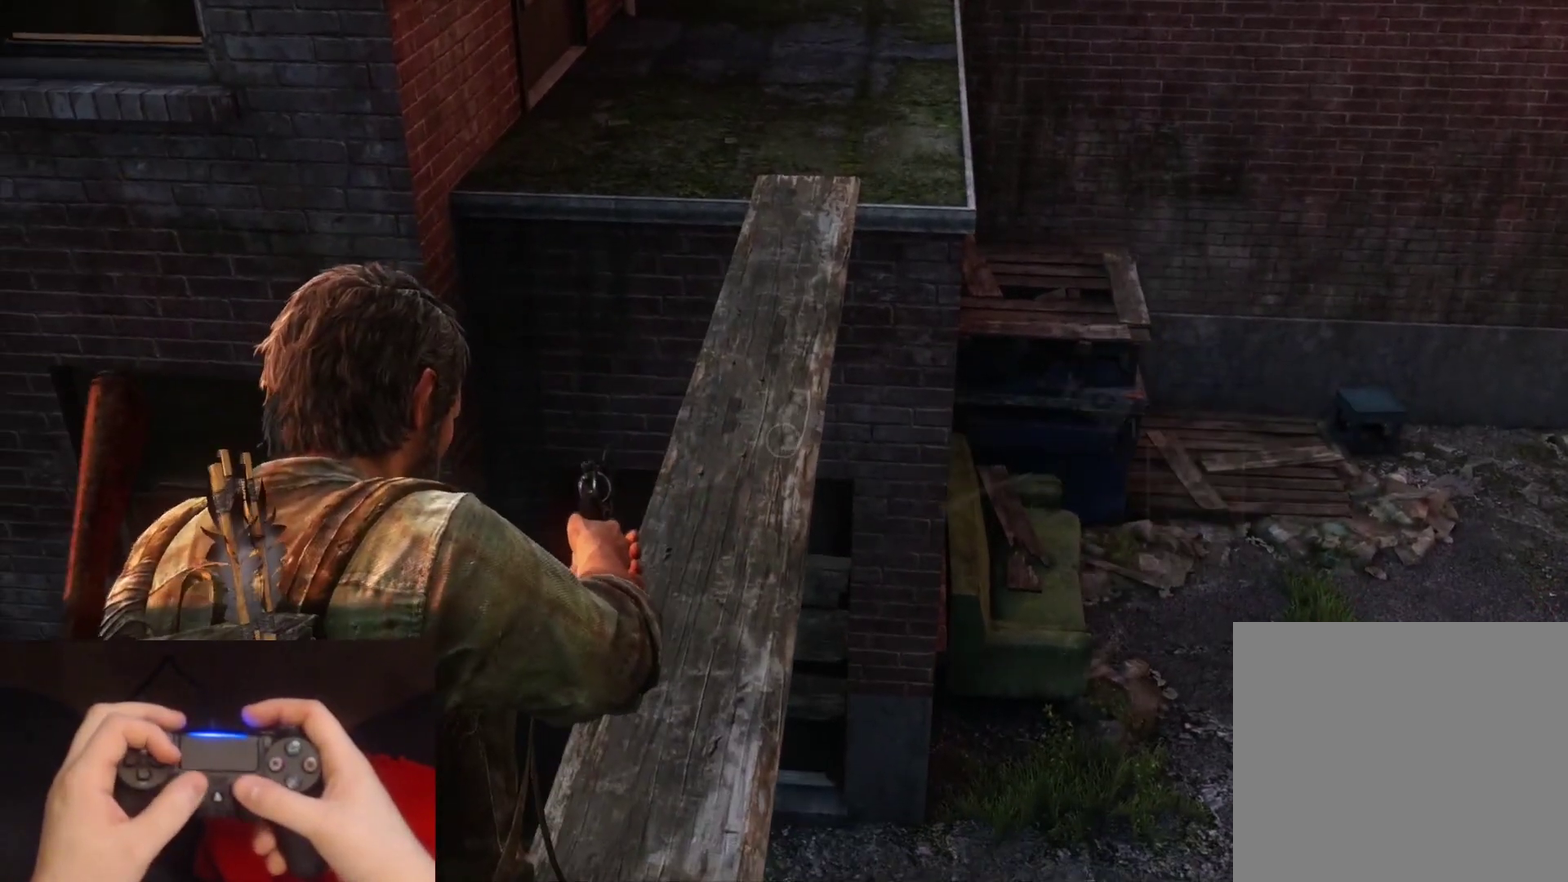
{"buttons": [], "left_stick": "center", "right_stick": "center", "events": [[217, "right_stick", "down"], [383, "right_stick", "center"]]}
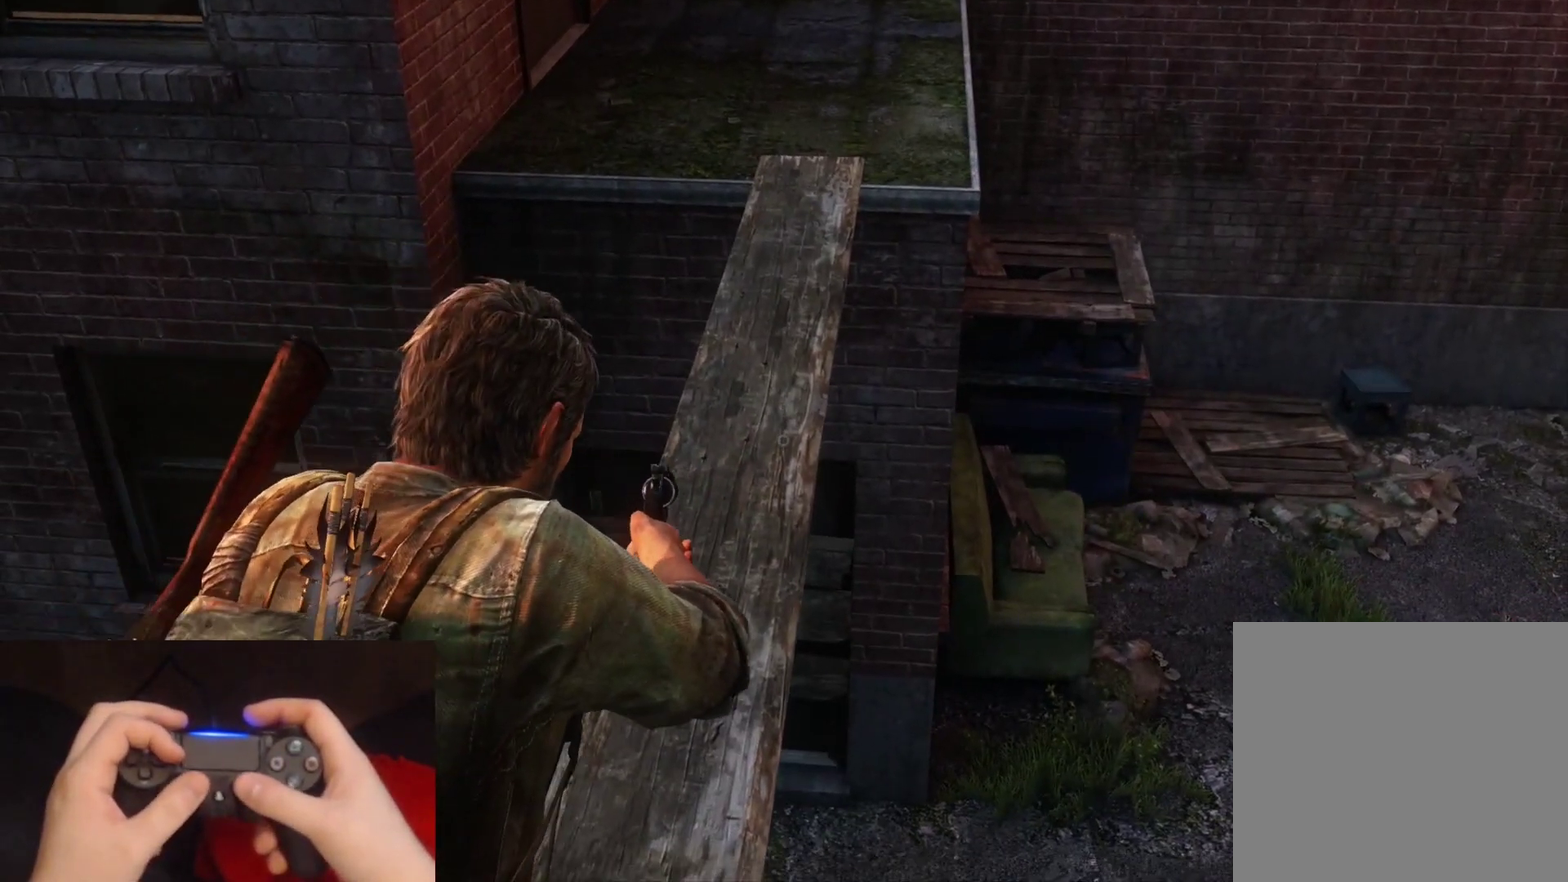
{"buttons": [], "left_stick": "center", "right_stick": "center", "events": []}